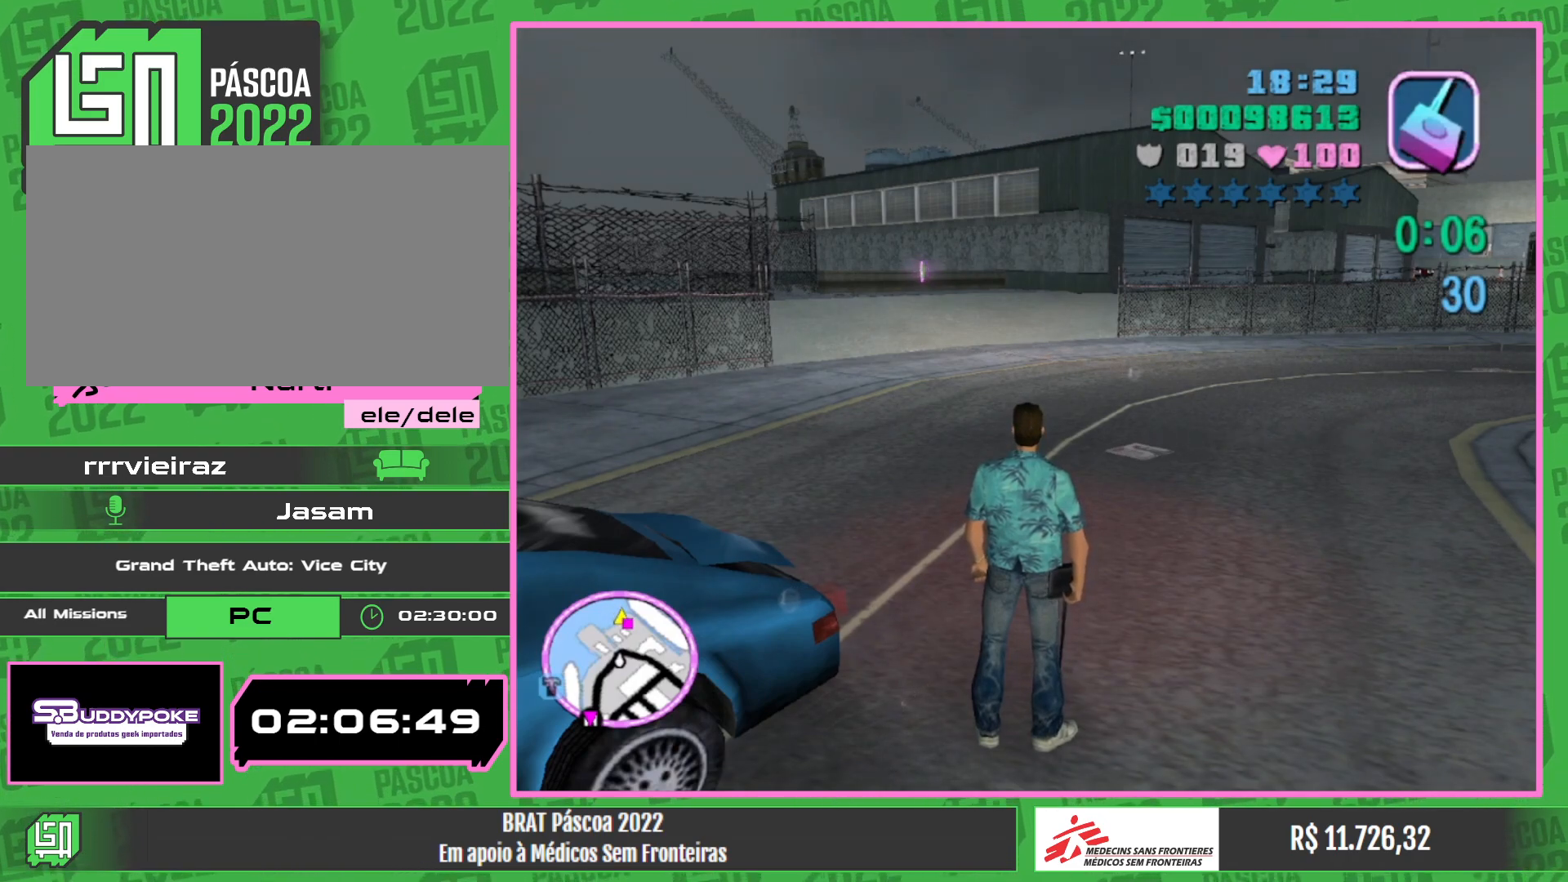
Gameplay with keyboard and mouse; each line is a JSON object with the keys and mouse buttons held at the frame after it. "events" lists presses ("down") and releases ("up") of "a", "w", "mouse_left", "mouse_wheel" and "mouse_right" between this image and that frame as [ms after this image, input, new state], when the widget could be followed in between. "mouse_left", "mouse_wheel", "mouse_right" = the "left", "wheel", "right" buttons of the "mouse" list. No other keys are recorded. "wheel" means that the mouse wheel is clicked or scrolled. Mouse movement is not recorded.
{"keys": [], "mouse": [], "events": [[84, "w", "down"], [400, "w", "up"]]}
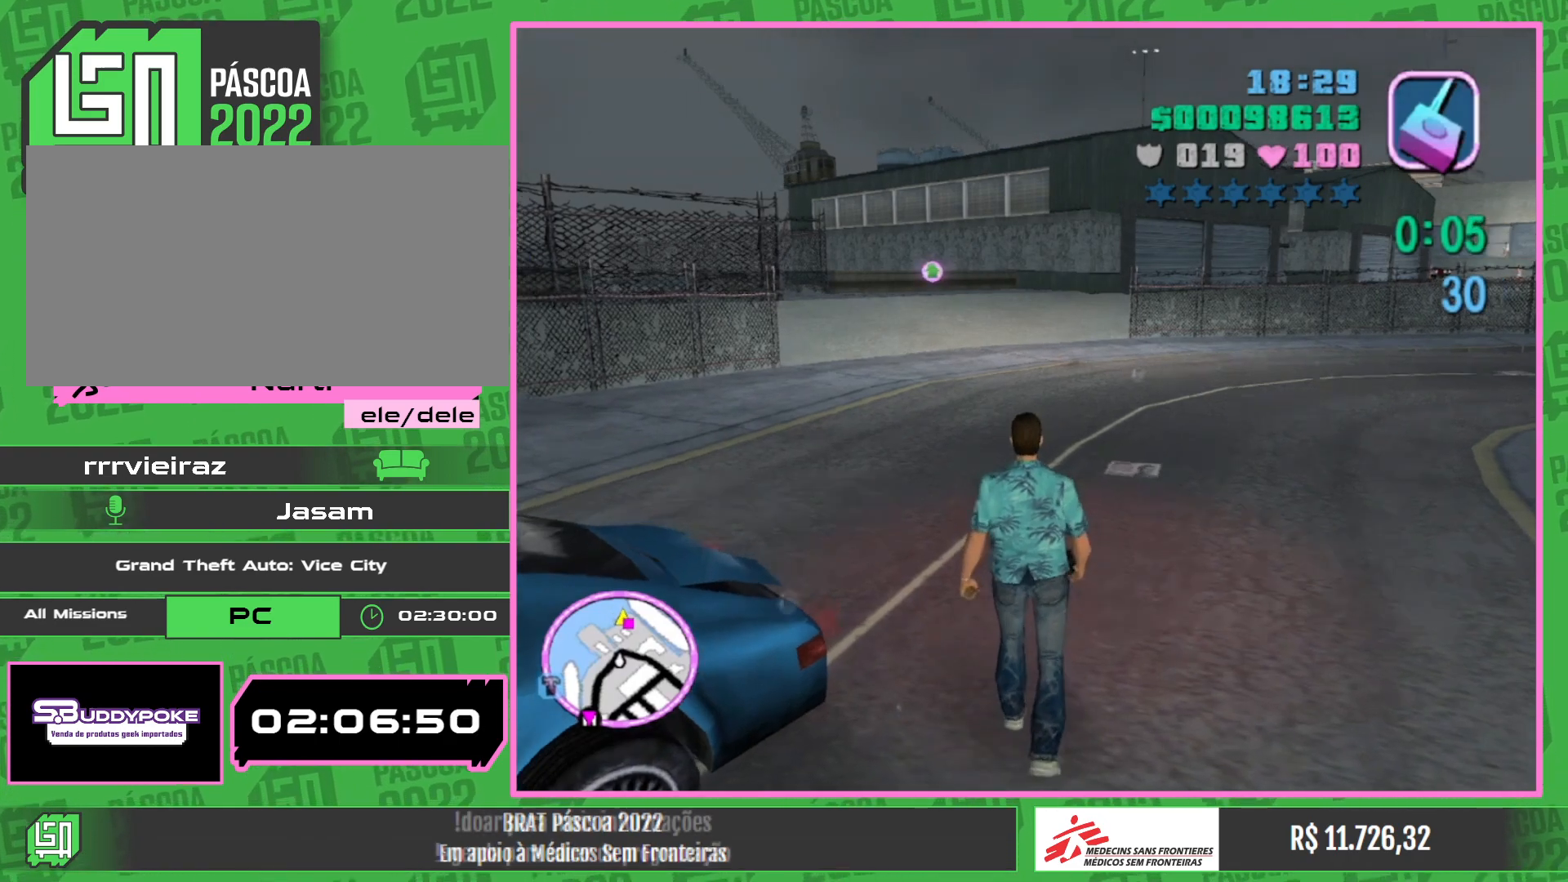
{"keys": [], "mouse": [], "events": []}
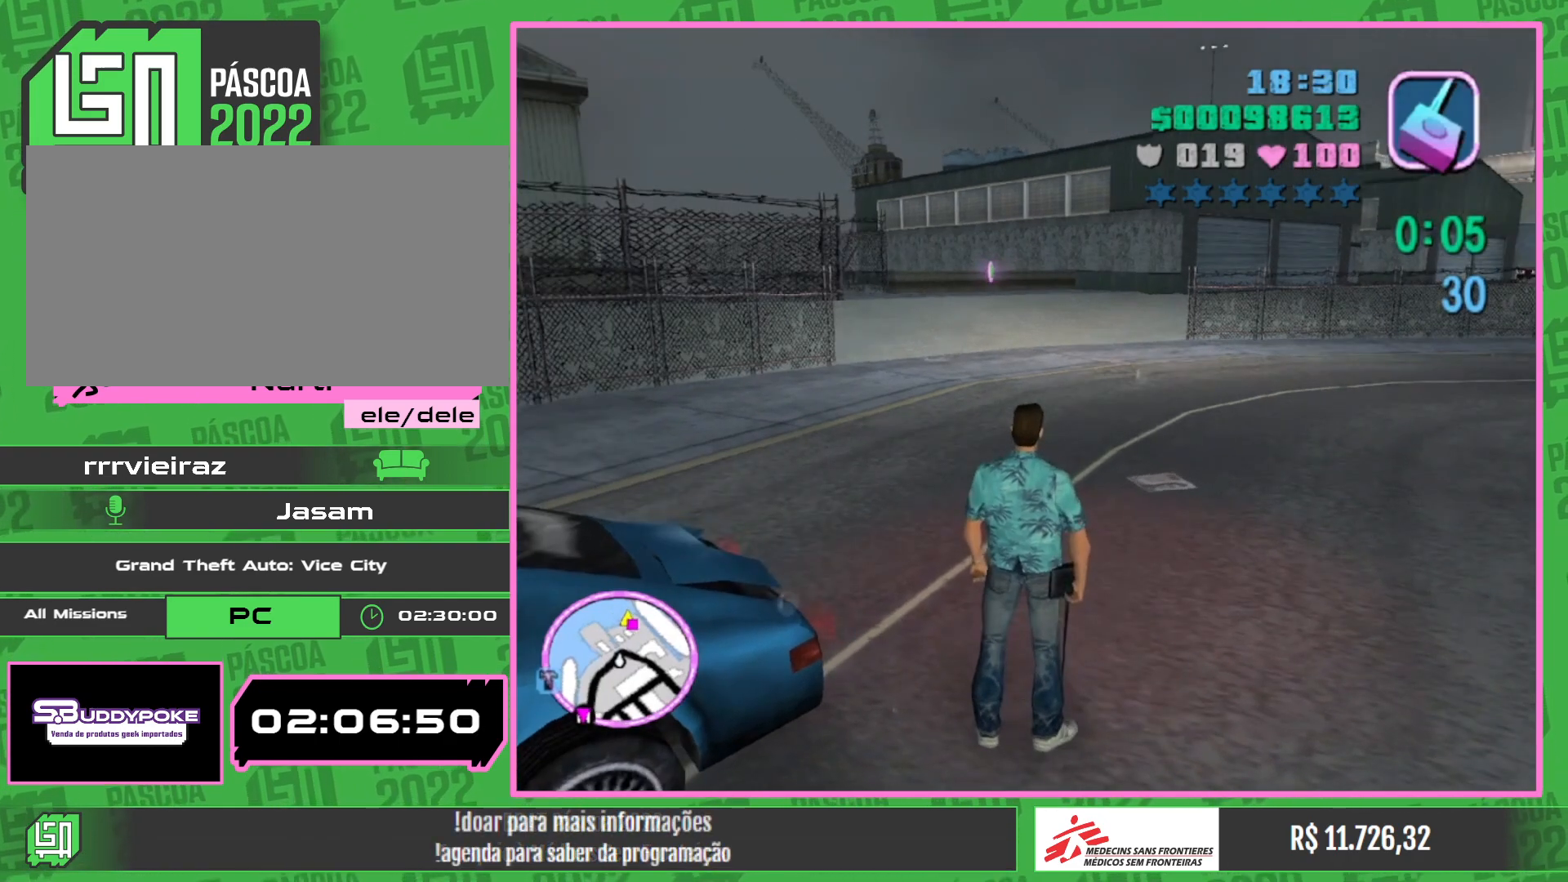
{"keys": [], "mouse": [], "events": []}
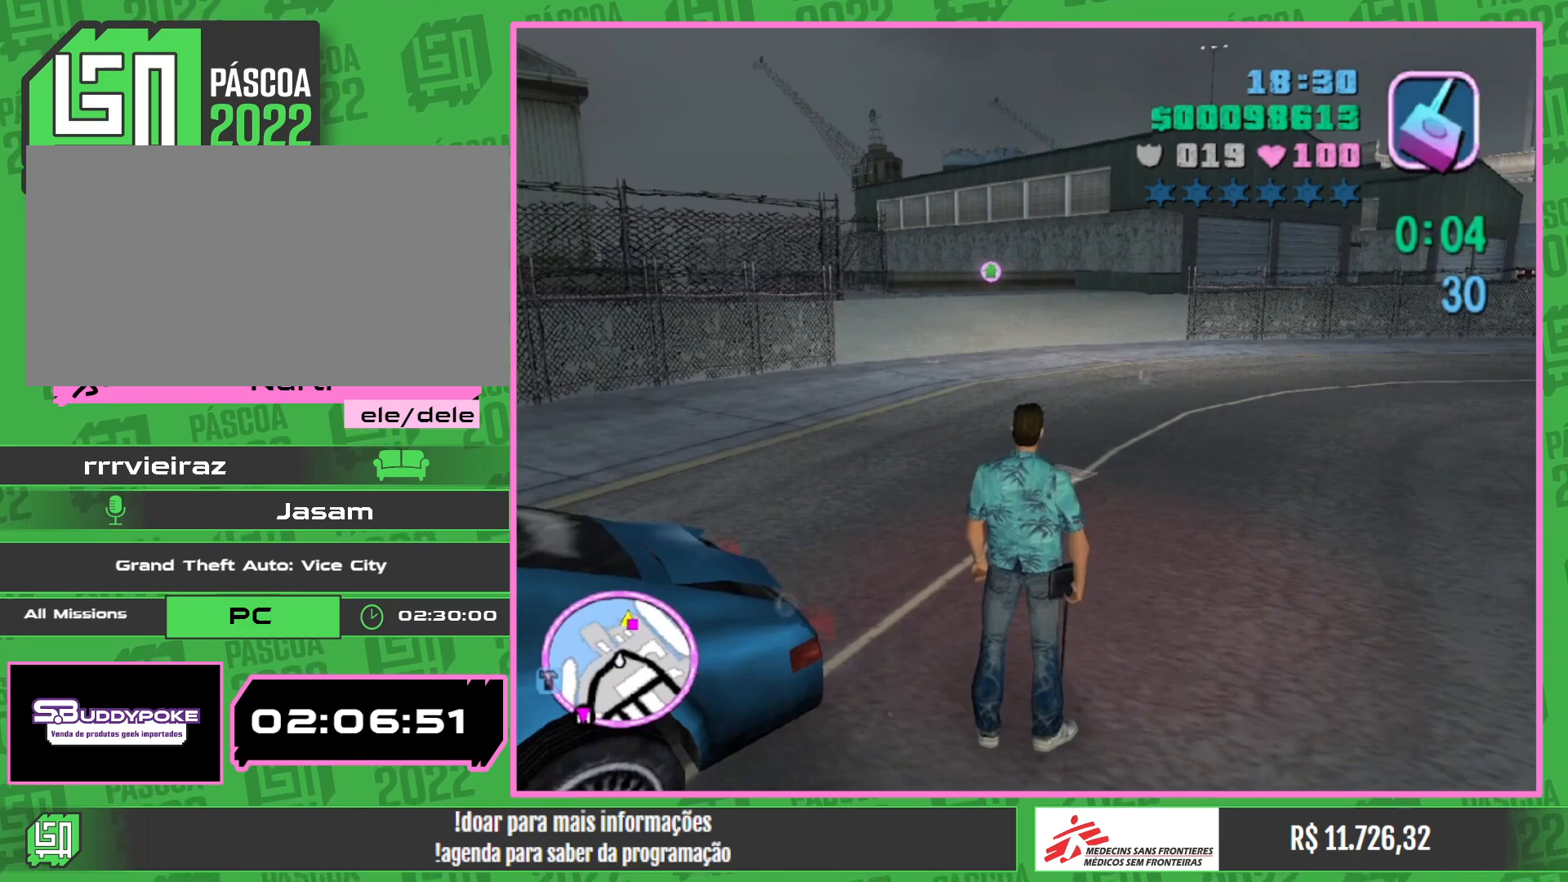
{"keys": [], "mouse": [], "events": []}
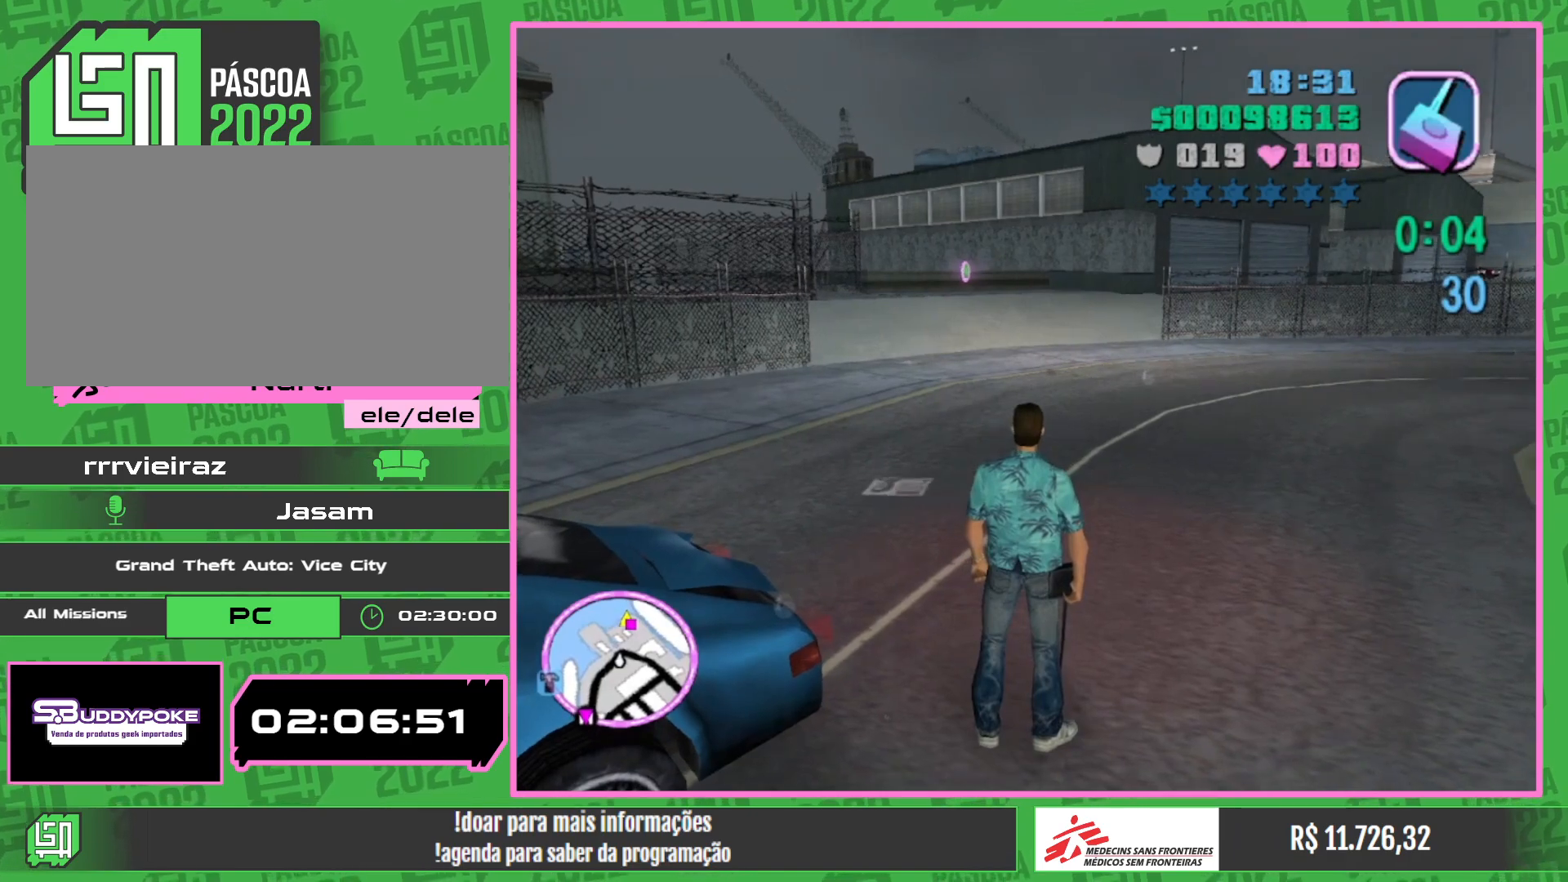
{"keys": [], "mouse": [], "events": []}
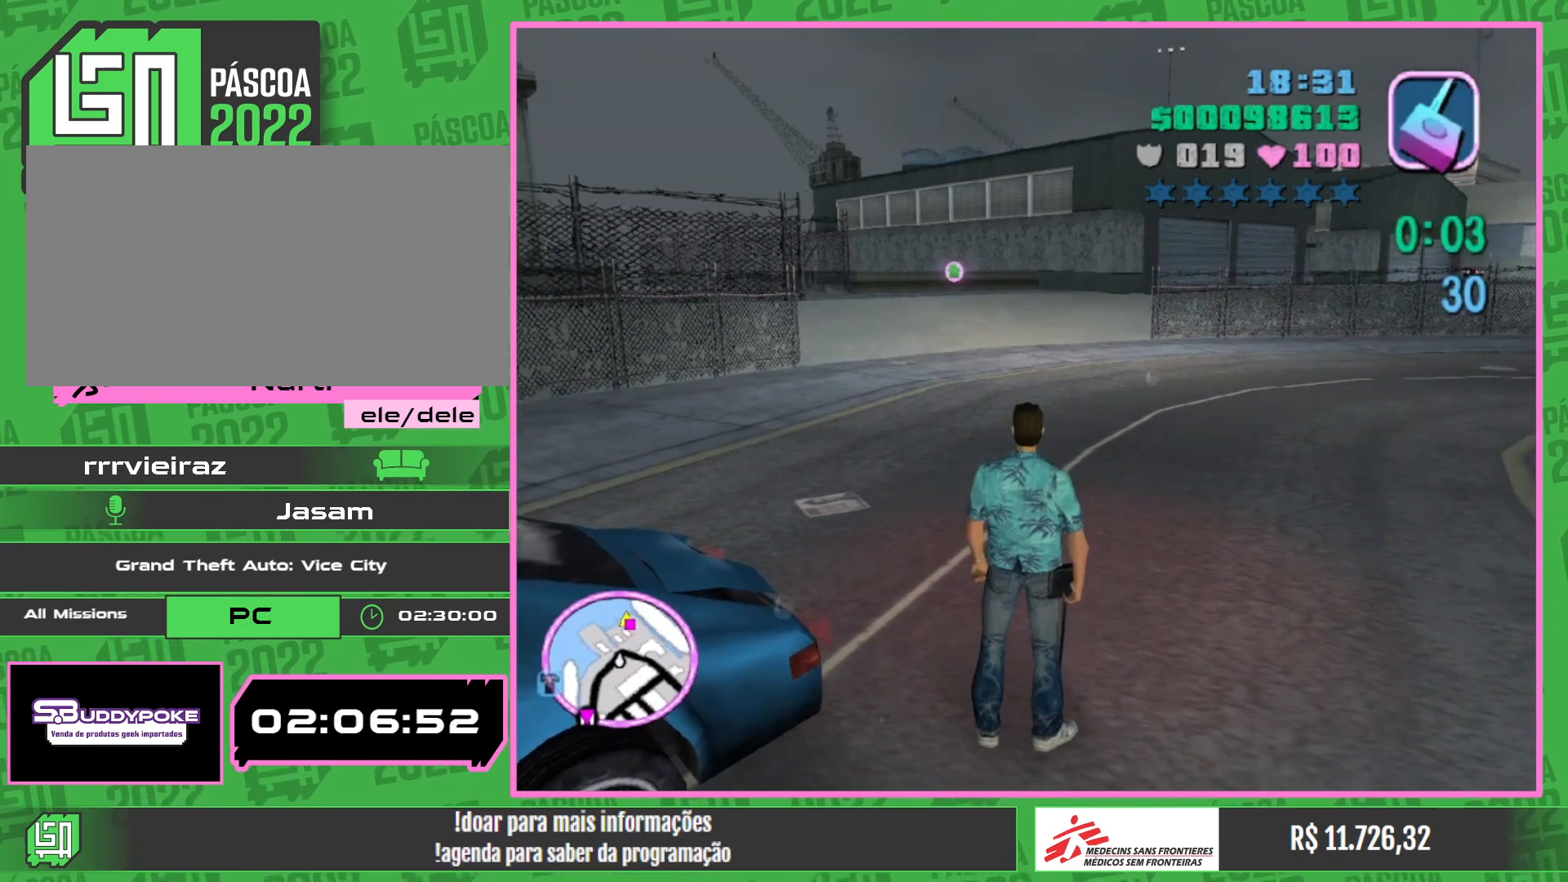
{"keys": [], "mouse": [], "events": [[150, "w", "down"], [350, "w", "up"]]}
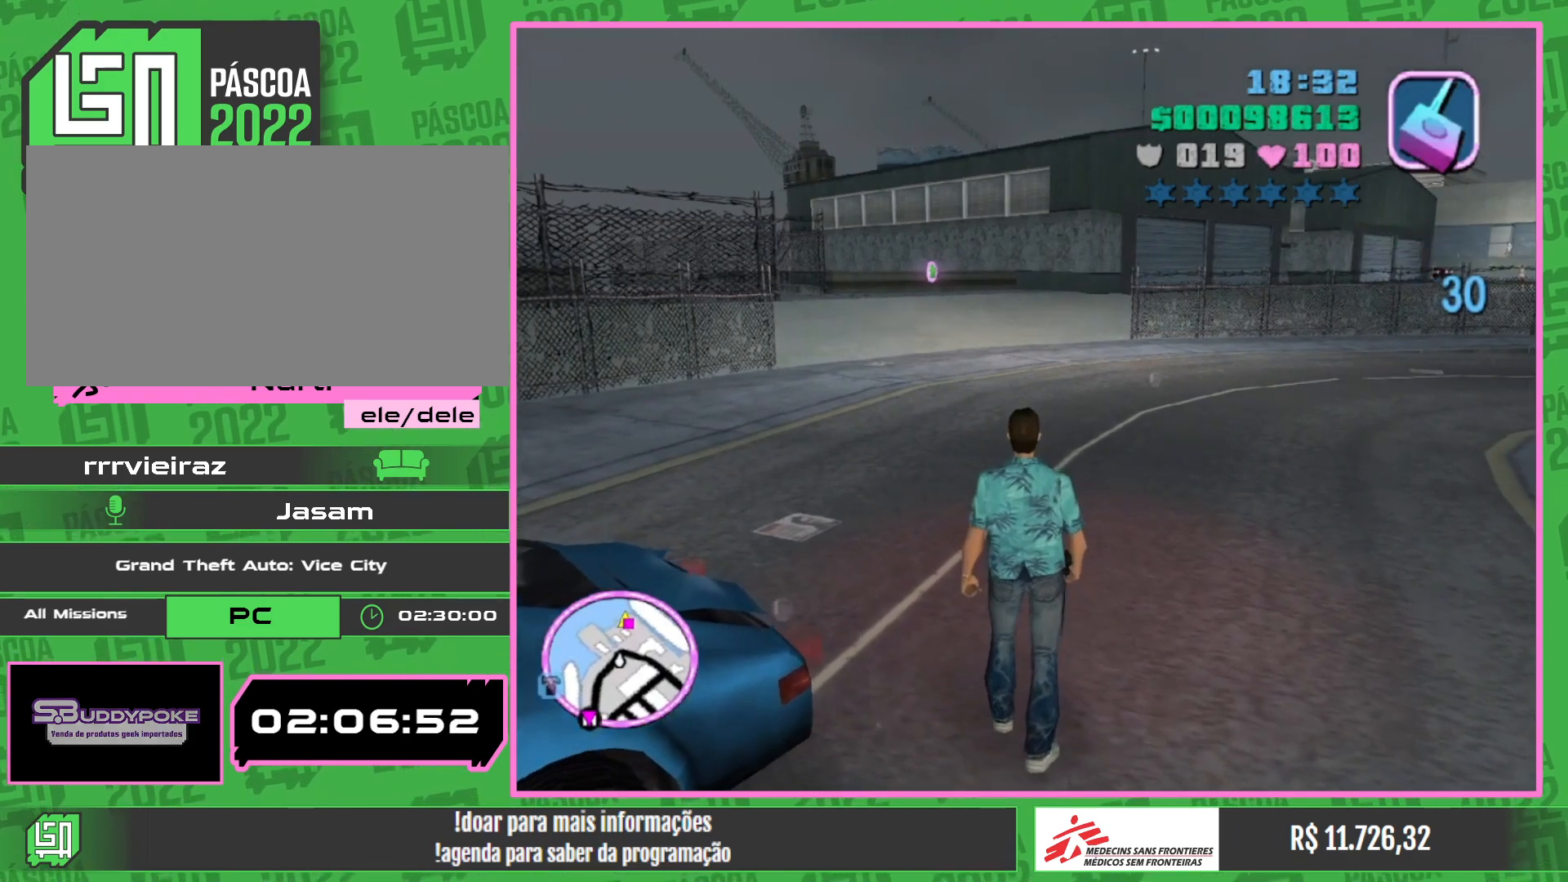
{"keys": [], "mouse": [], "events": []}
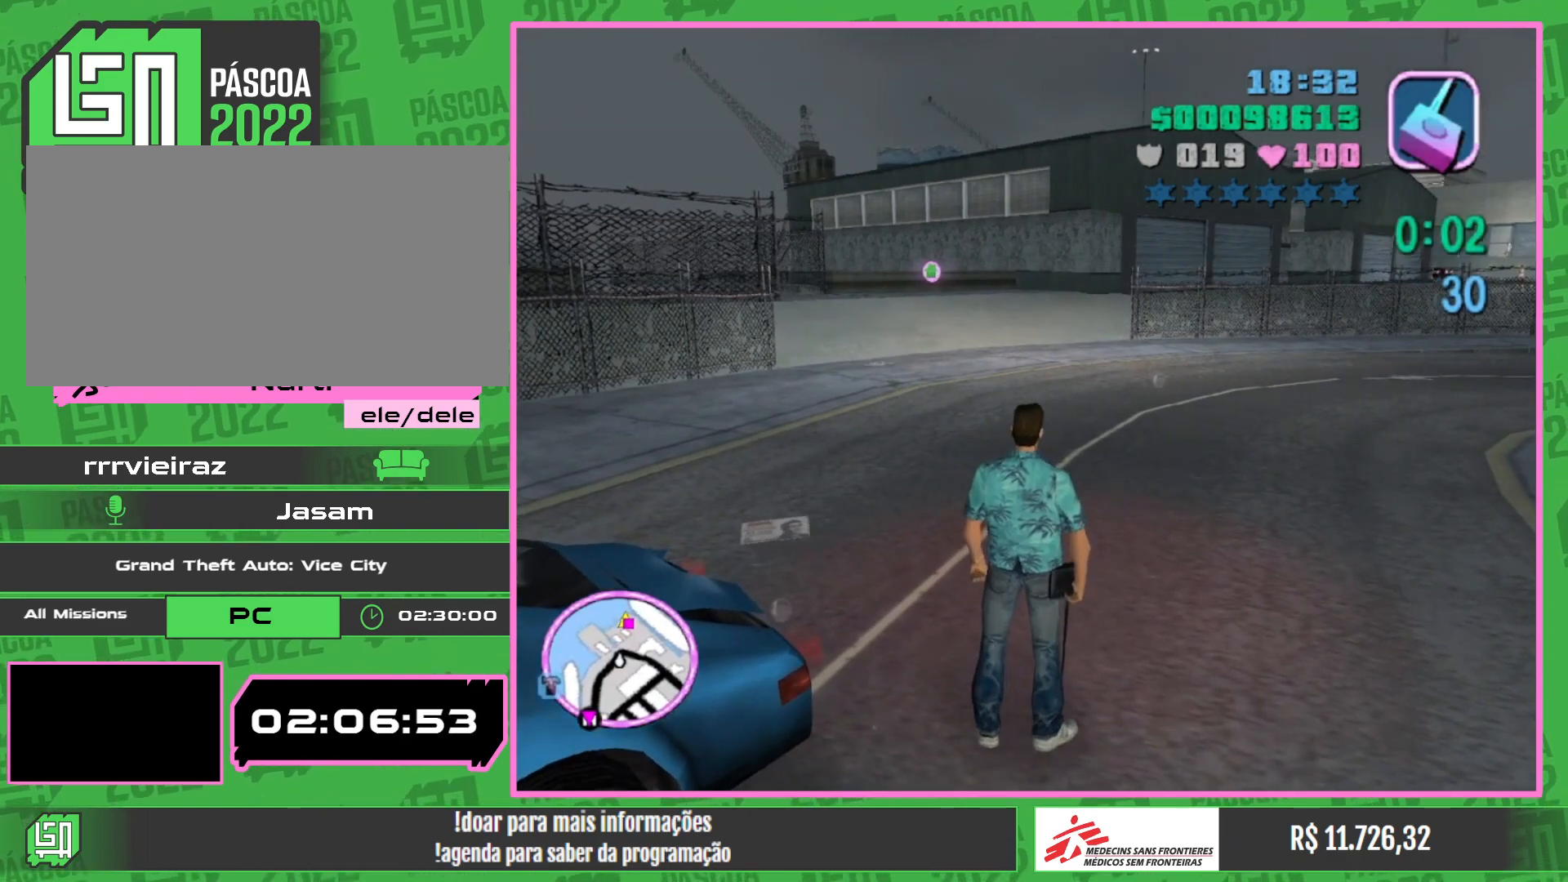
{"keys": [], "mouse": [], "events": []}
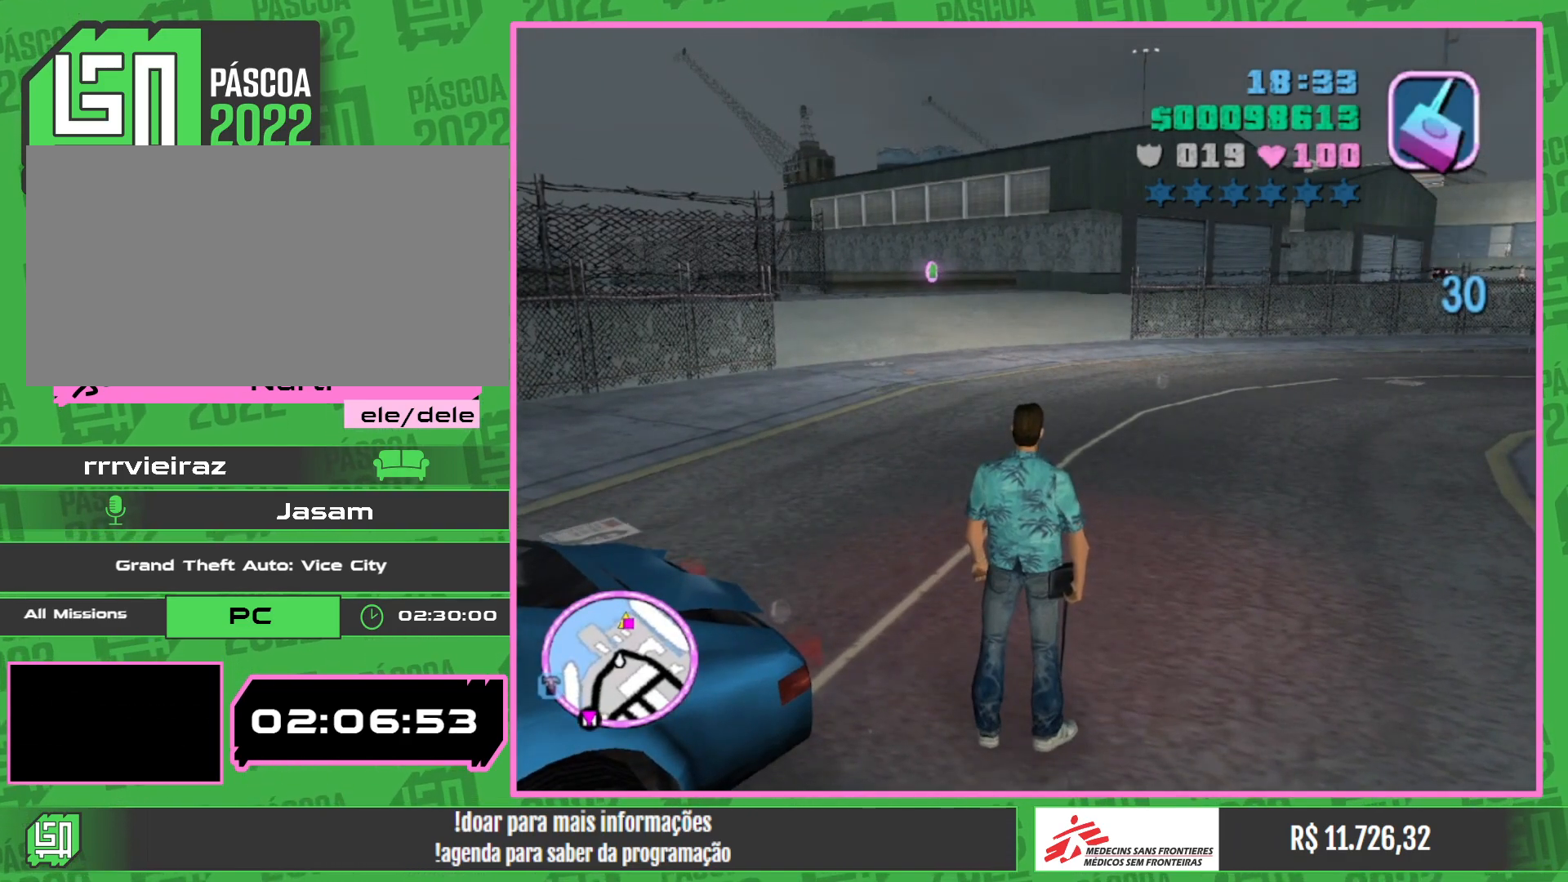
{"keys": [], "mouse": [], "events": []}
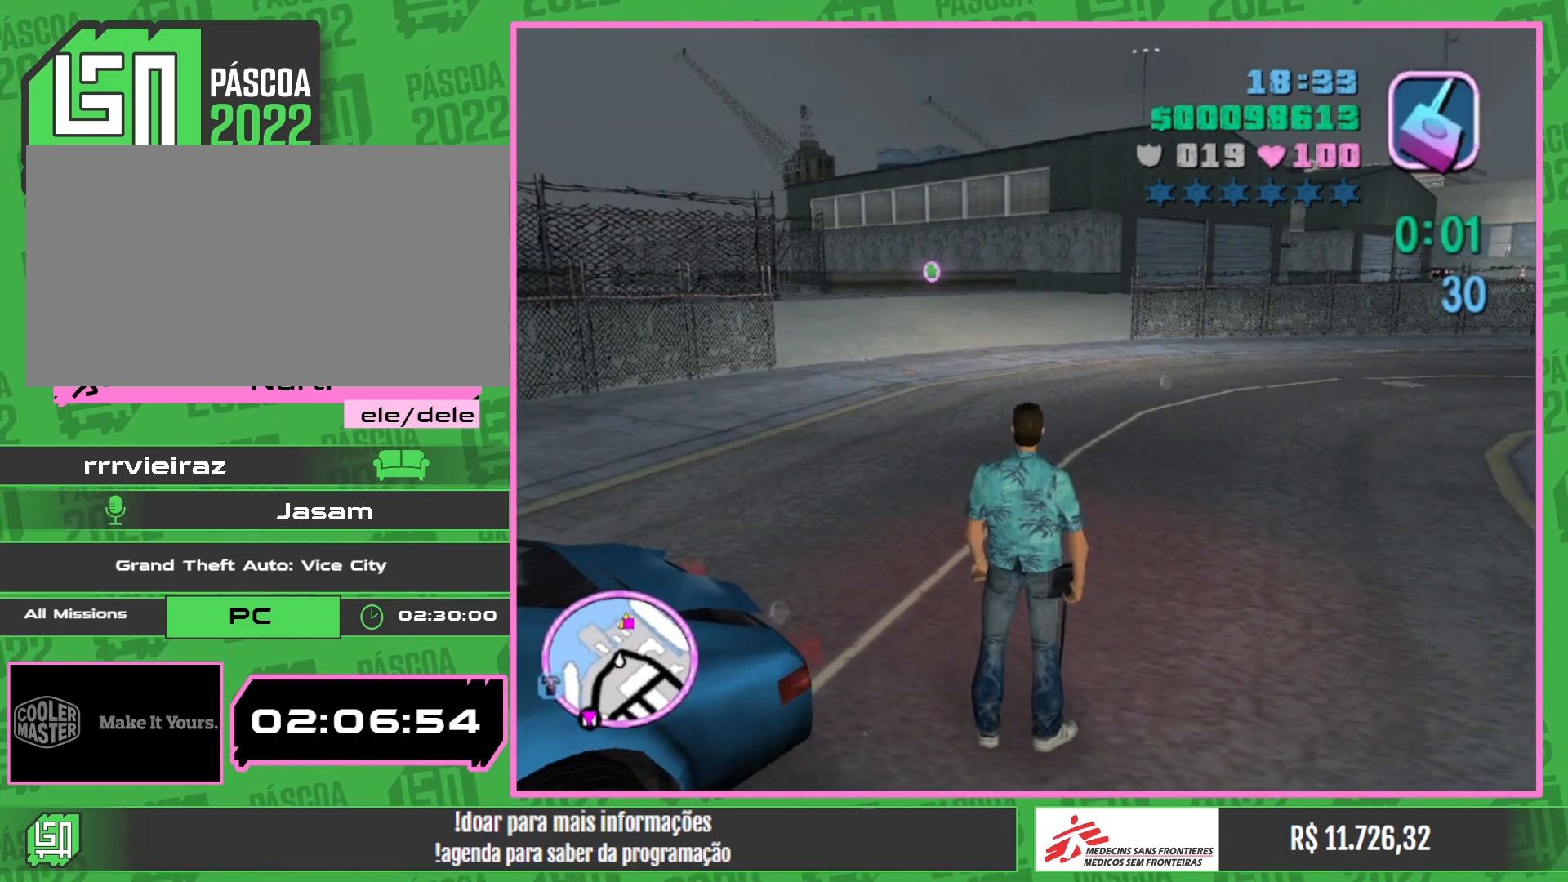
{"keys": [], "mouse": [], "events": []}
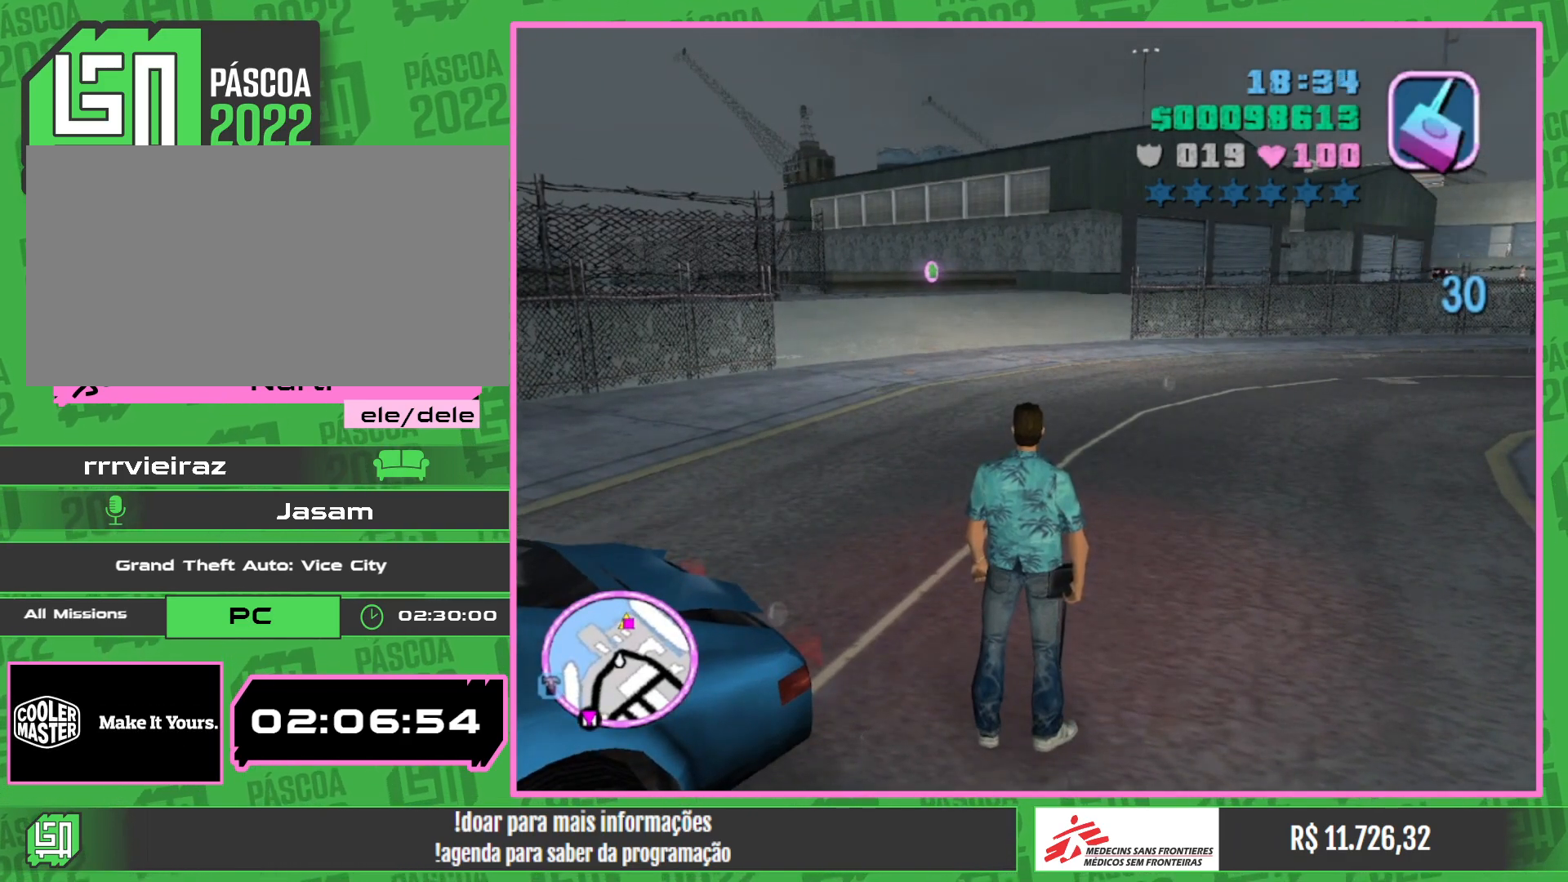
{"keys": [], "mouse": [], "events": []}
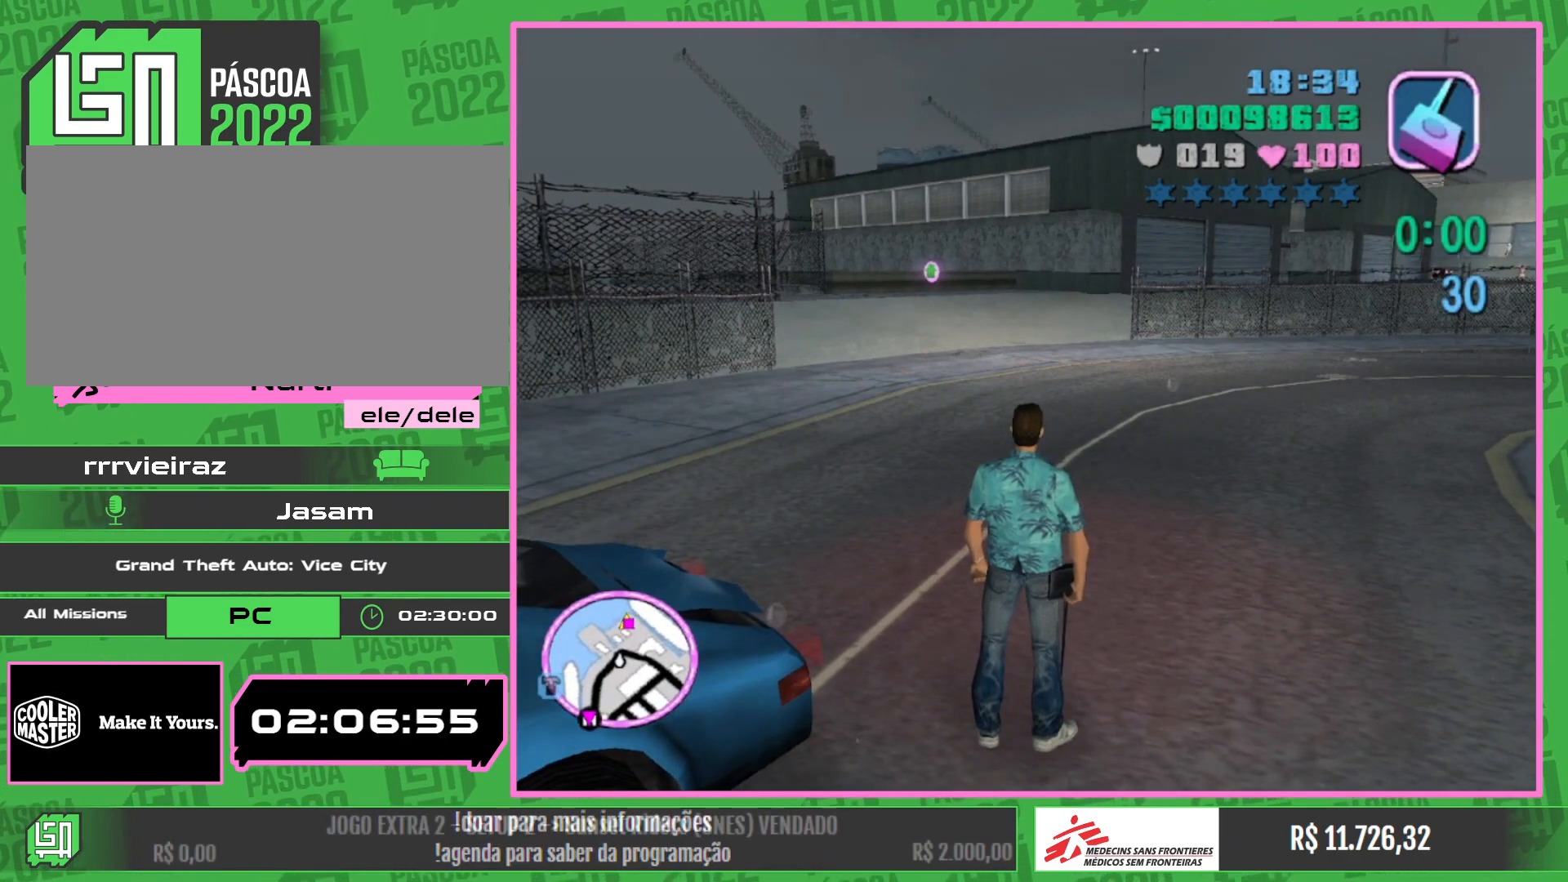
{"keys": [], "mouse": [], "events": []}
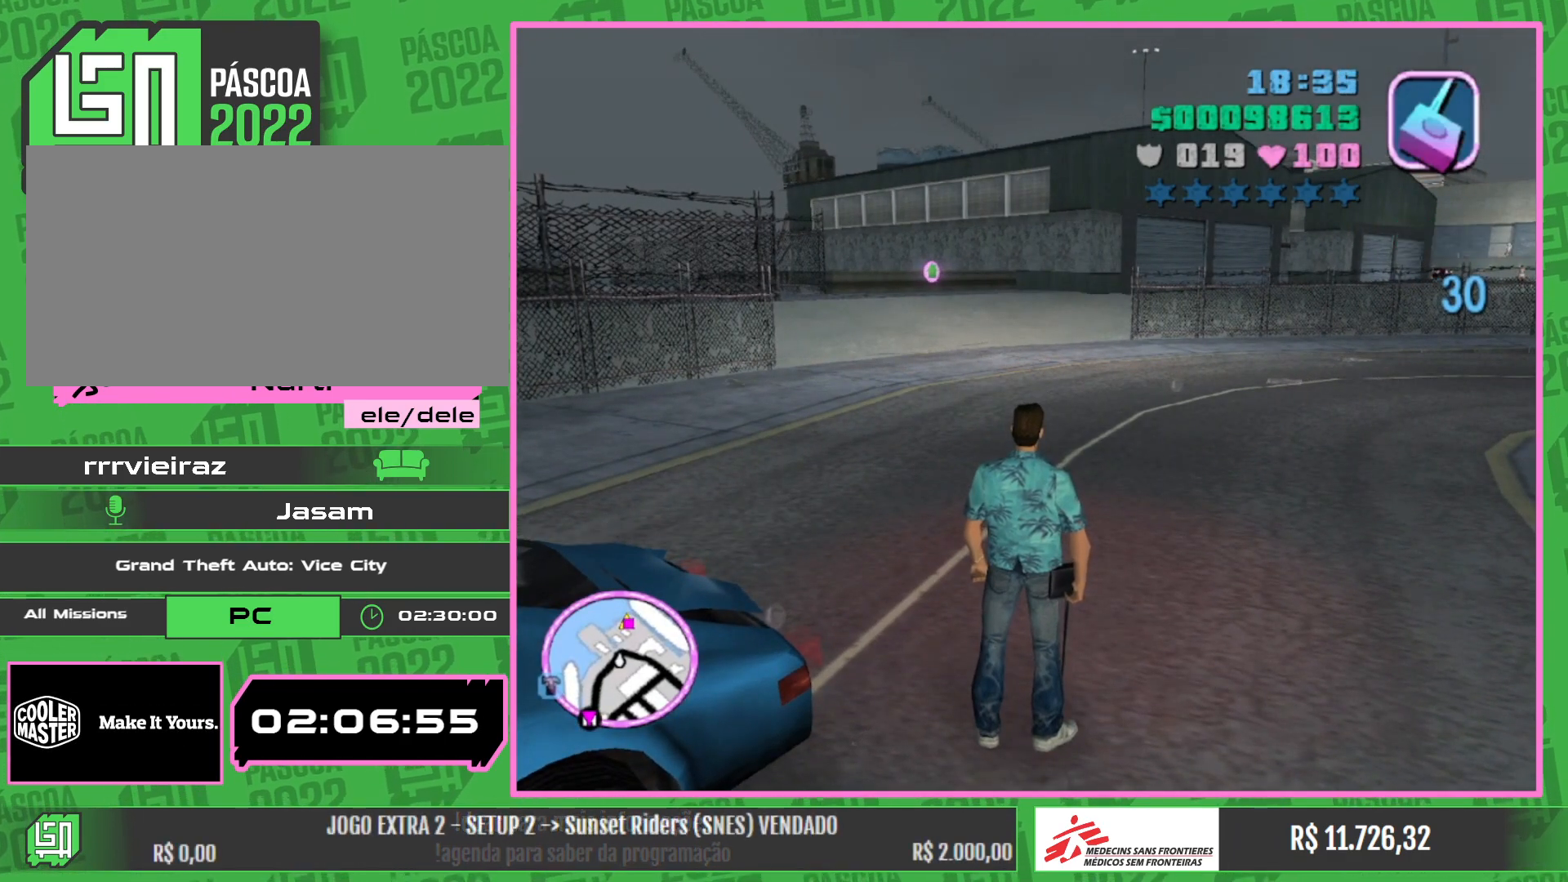
{"keys": ["w"], "mouse": [], "events": [[67, "w", "down"]]}
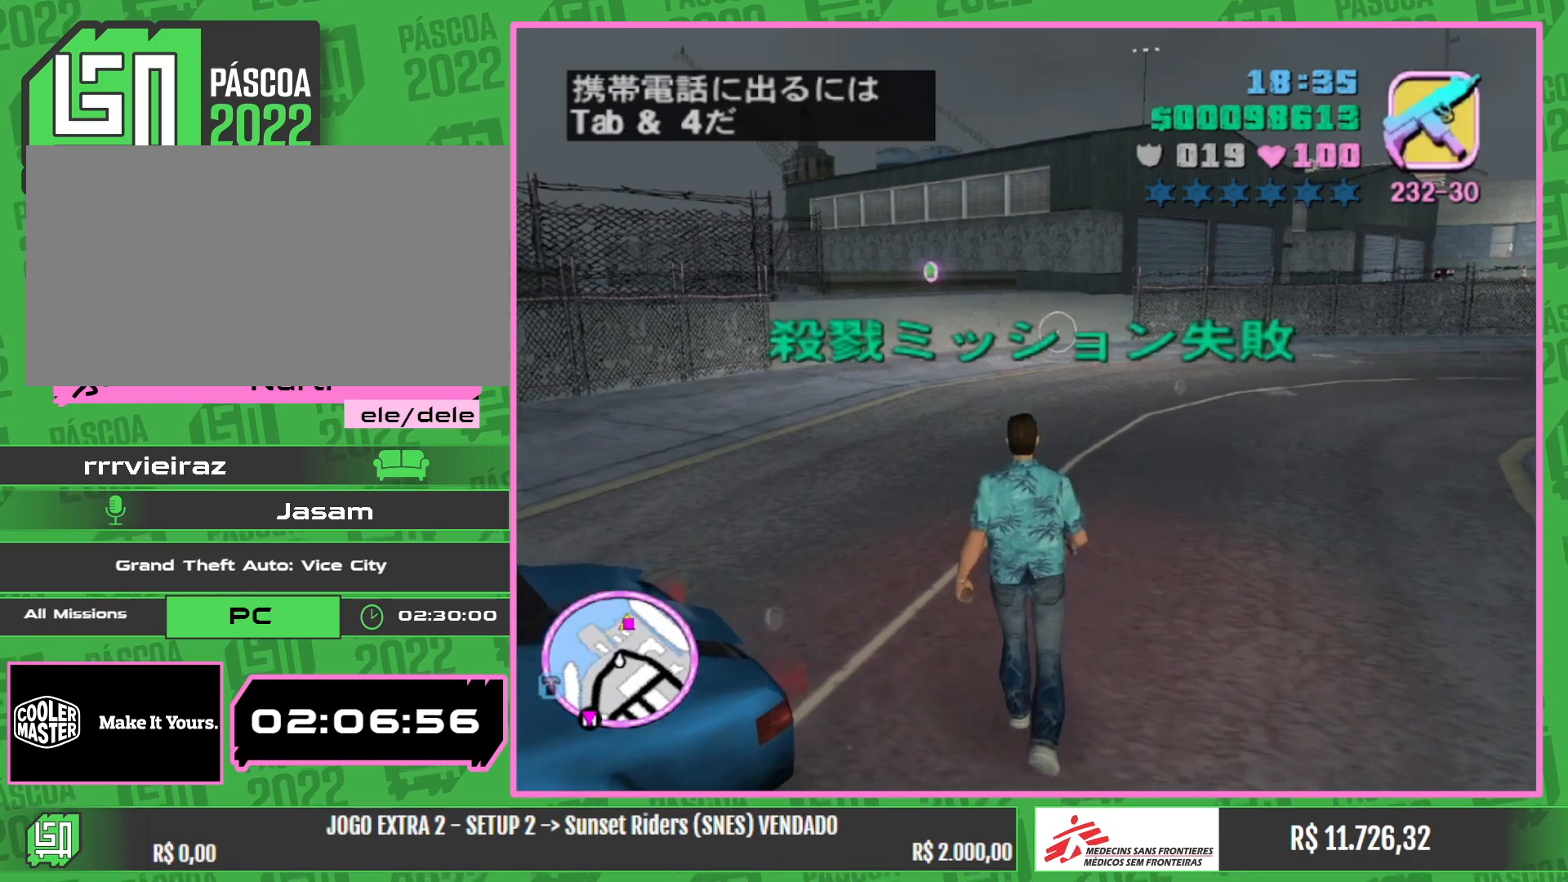
{"keys": ["w"], "mouse": ["right"], "events": [[384, "mouse_right", "down"]]}
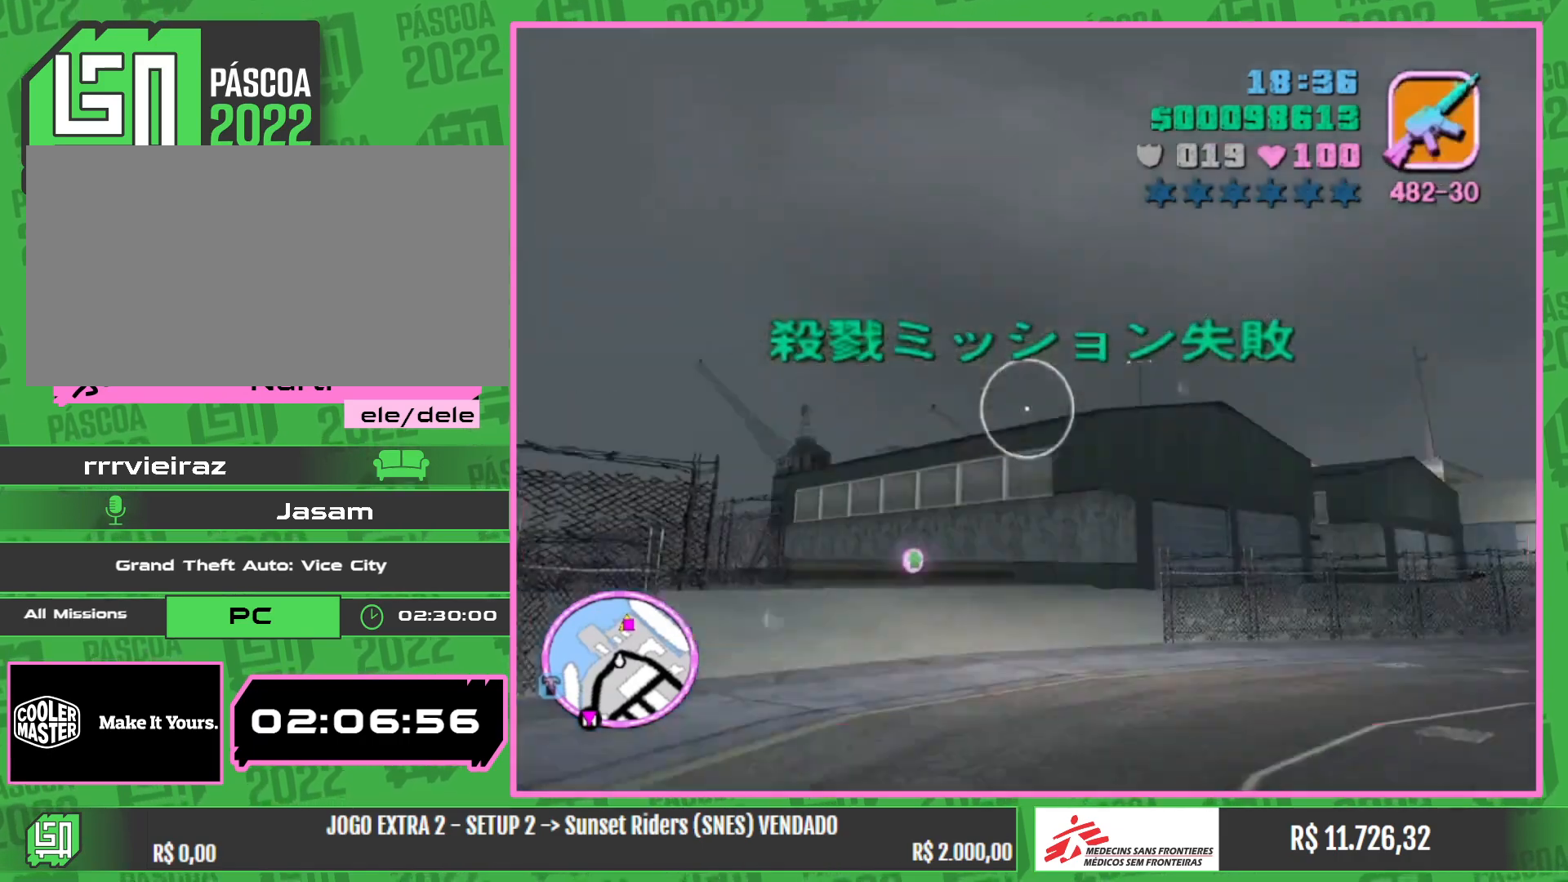
{"keys": ["w"], "mouse": [], "events": [[450, "mouse_right", "up"]]}
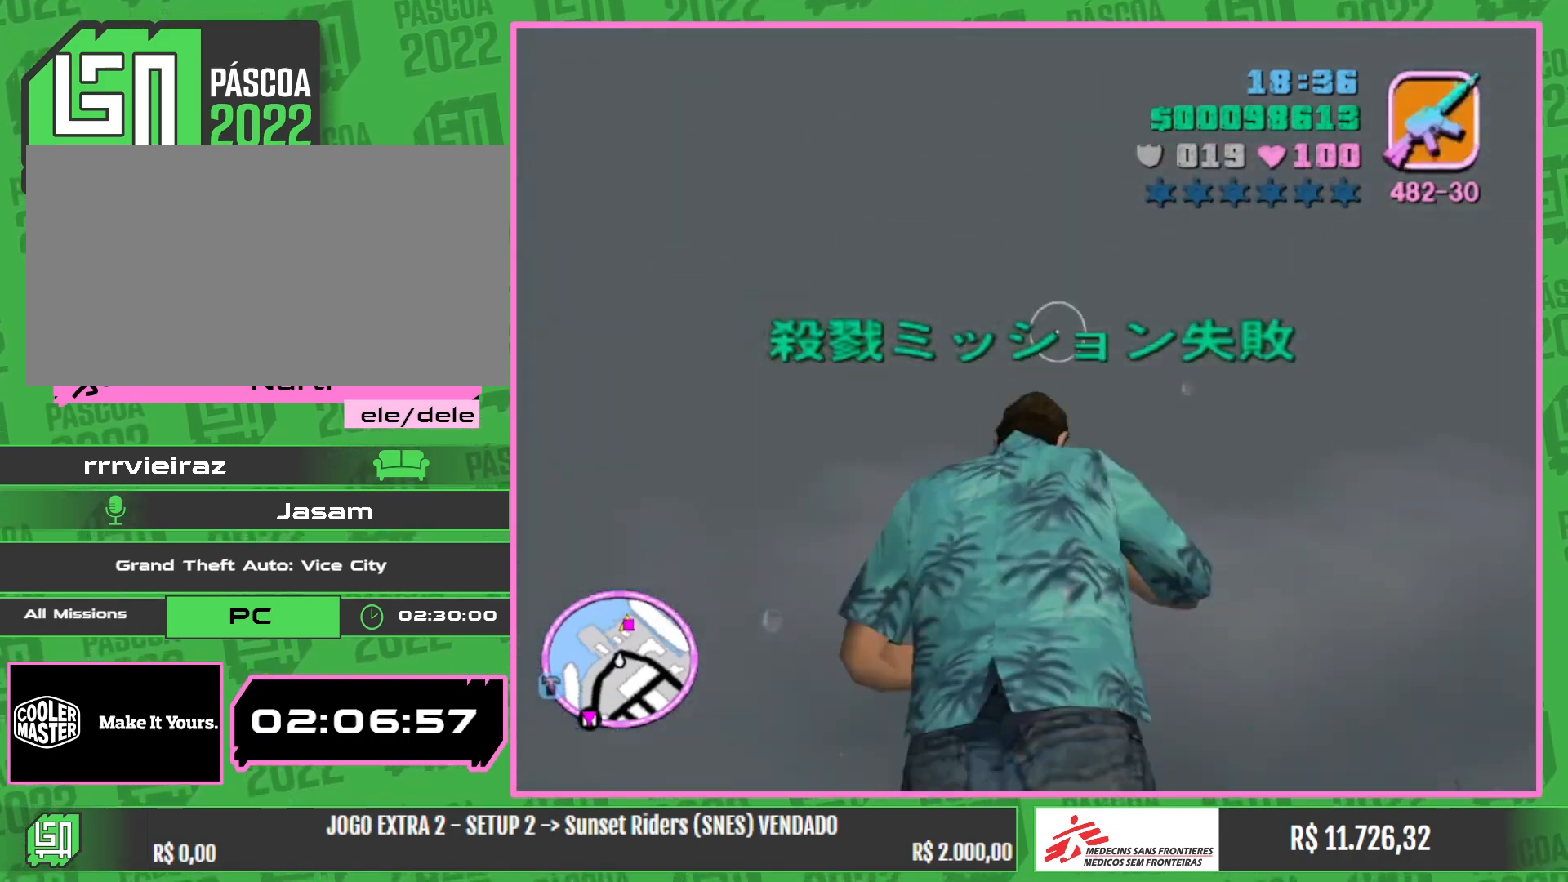
{"keys": ["w"], "mouse": [], "events": []}
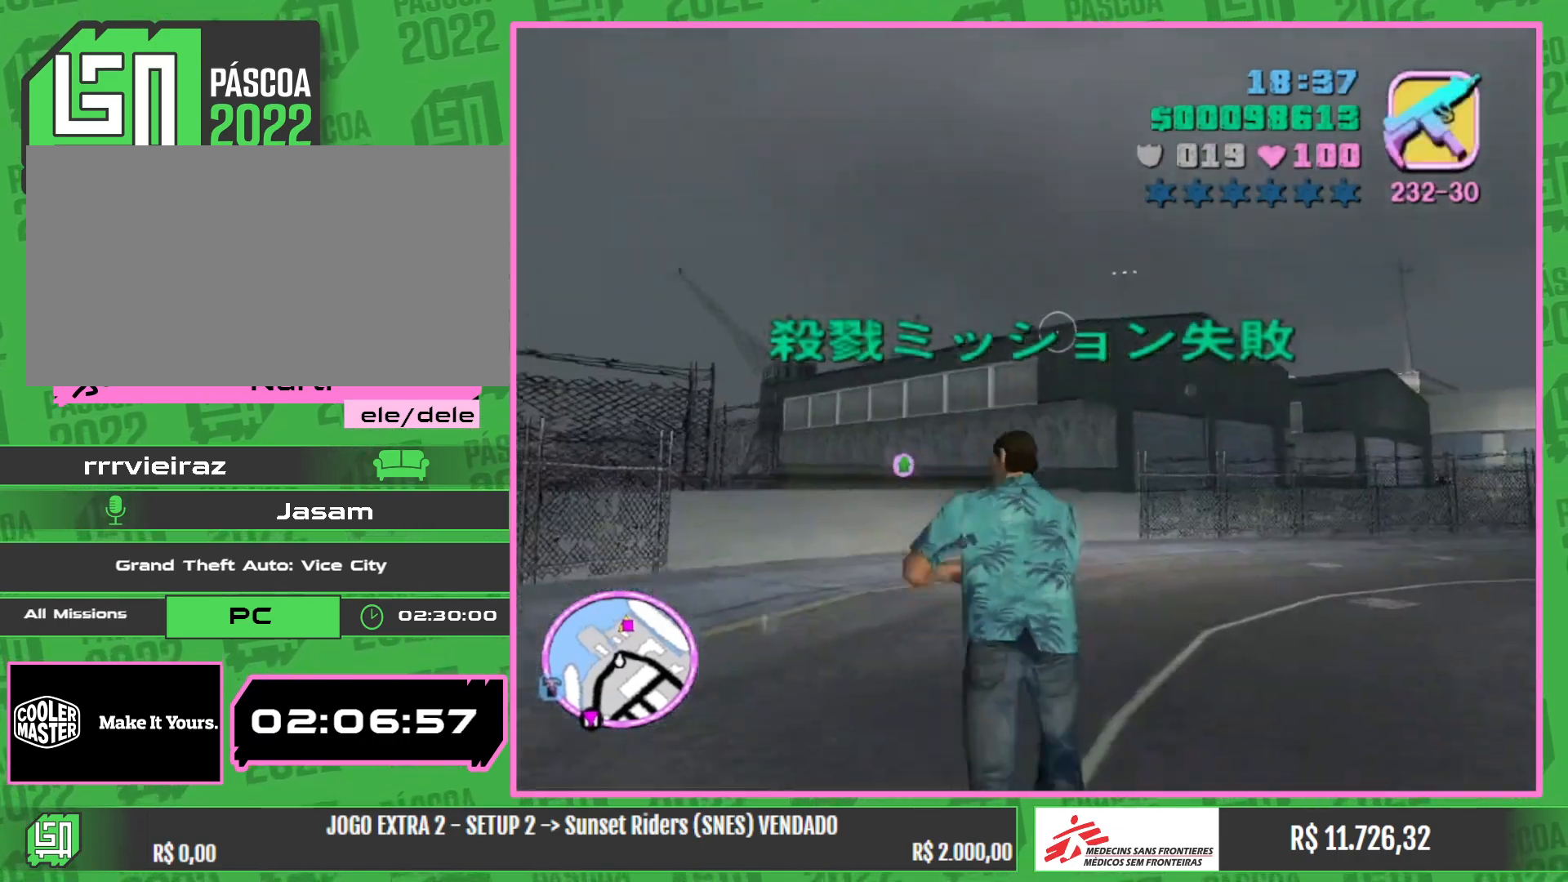
{"keys": ["w"], "mouse": [], "events": []}
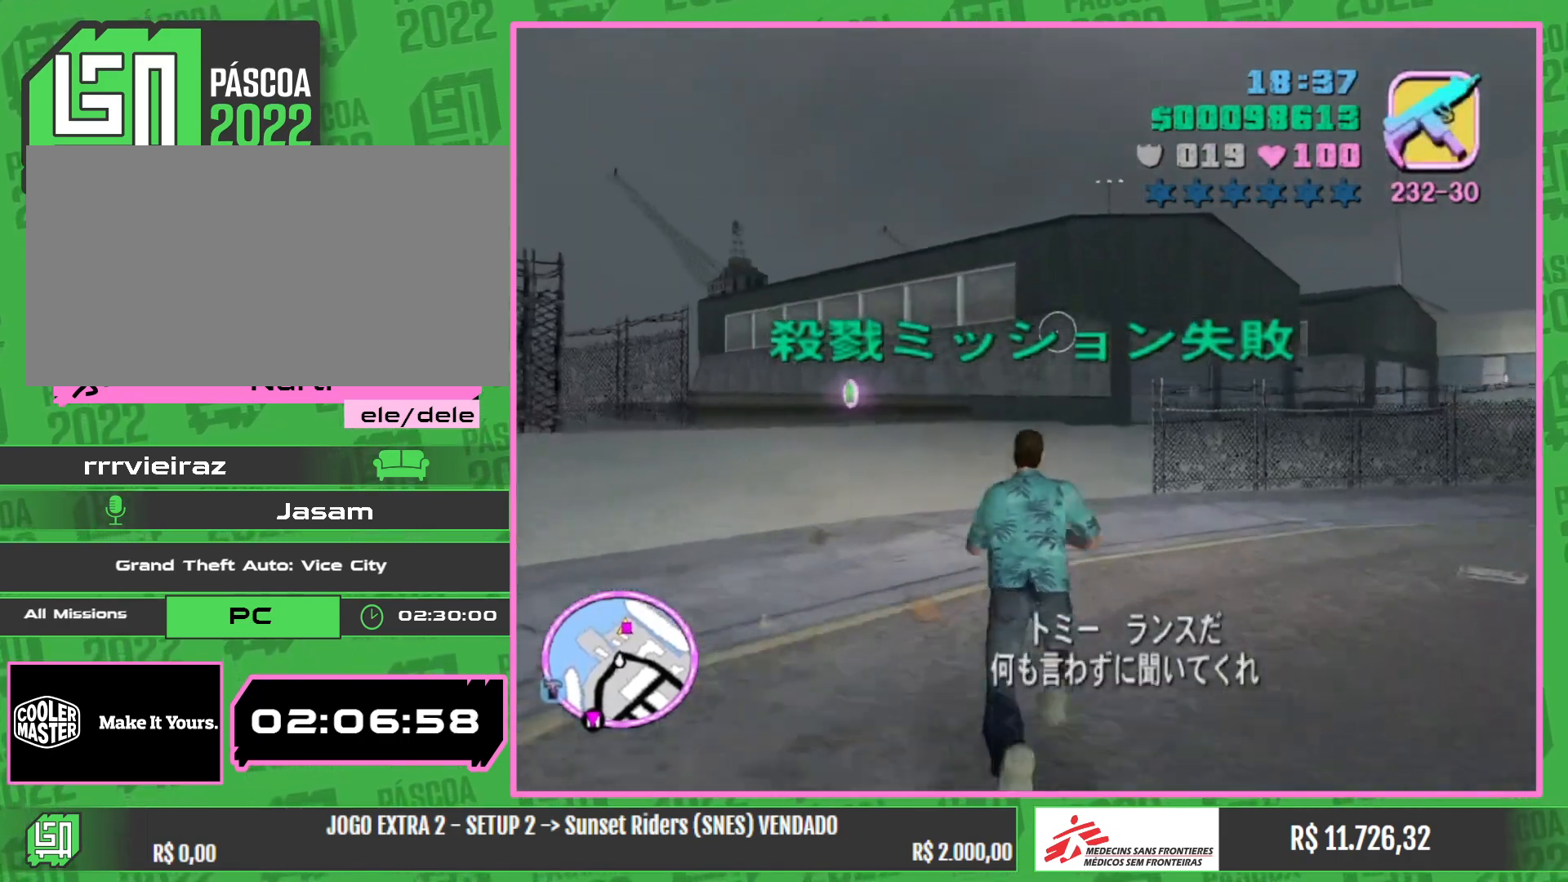
{"keys": ["w"], "mouse": [], "events": []}
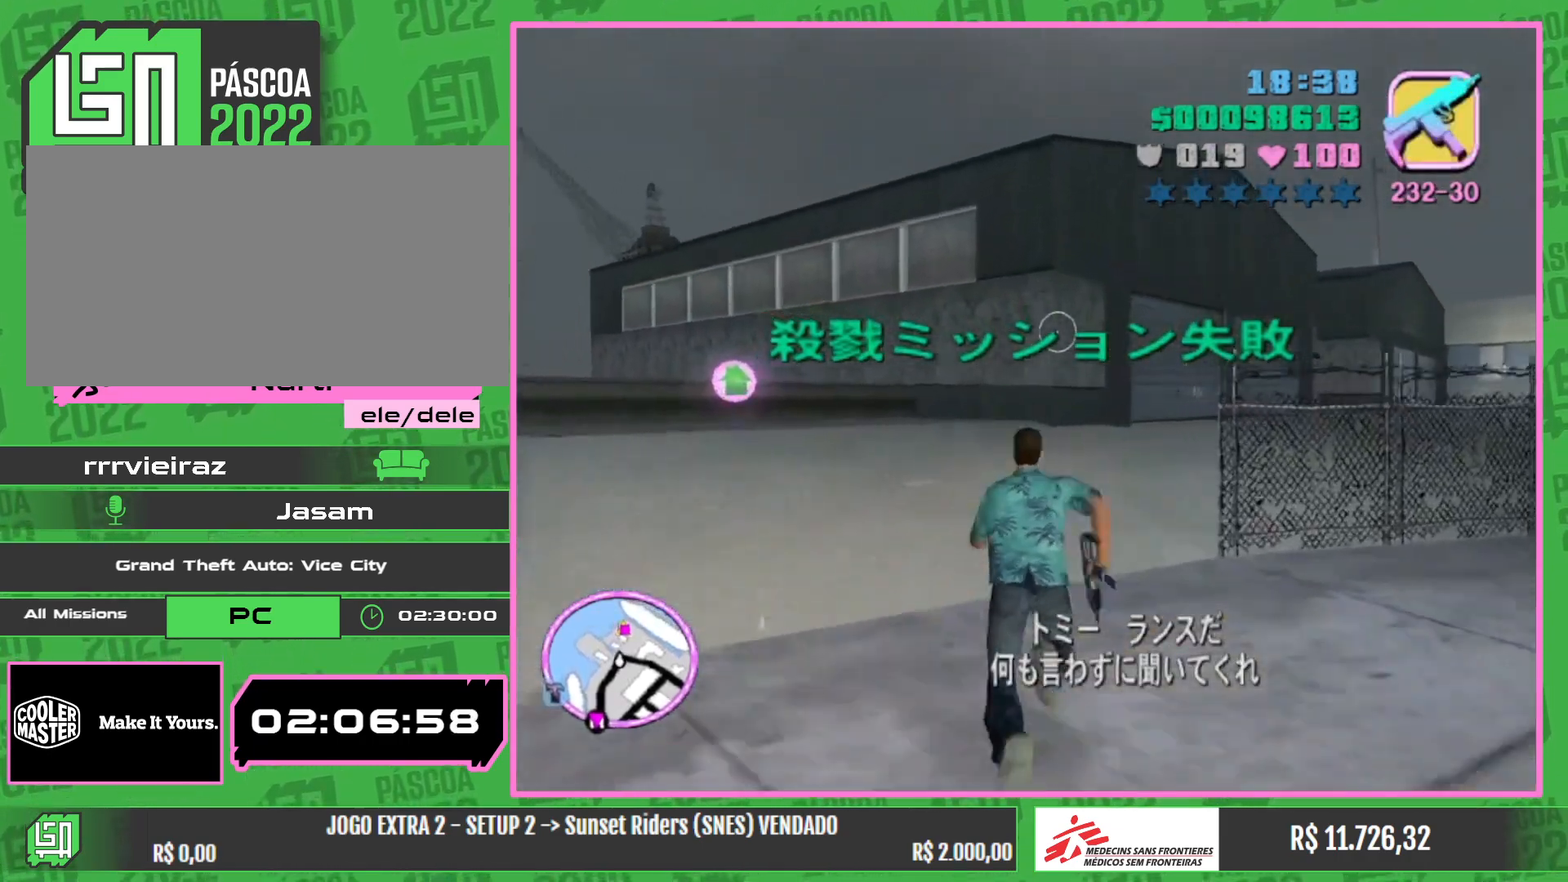
{"keys": ["w"], "mouse": [], "events": []}
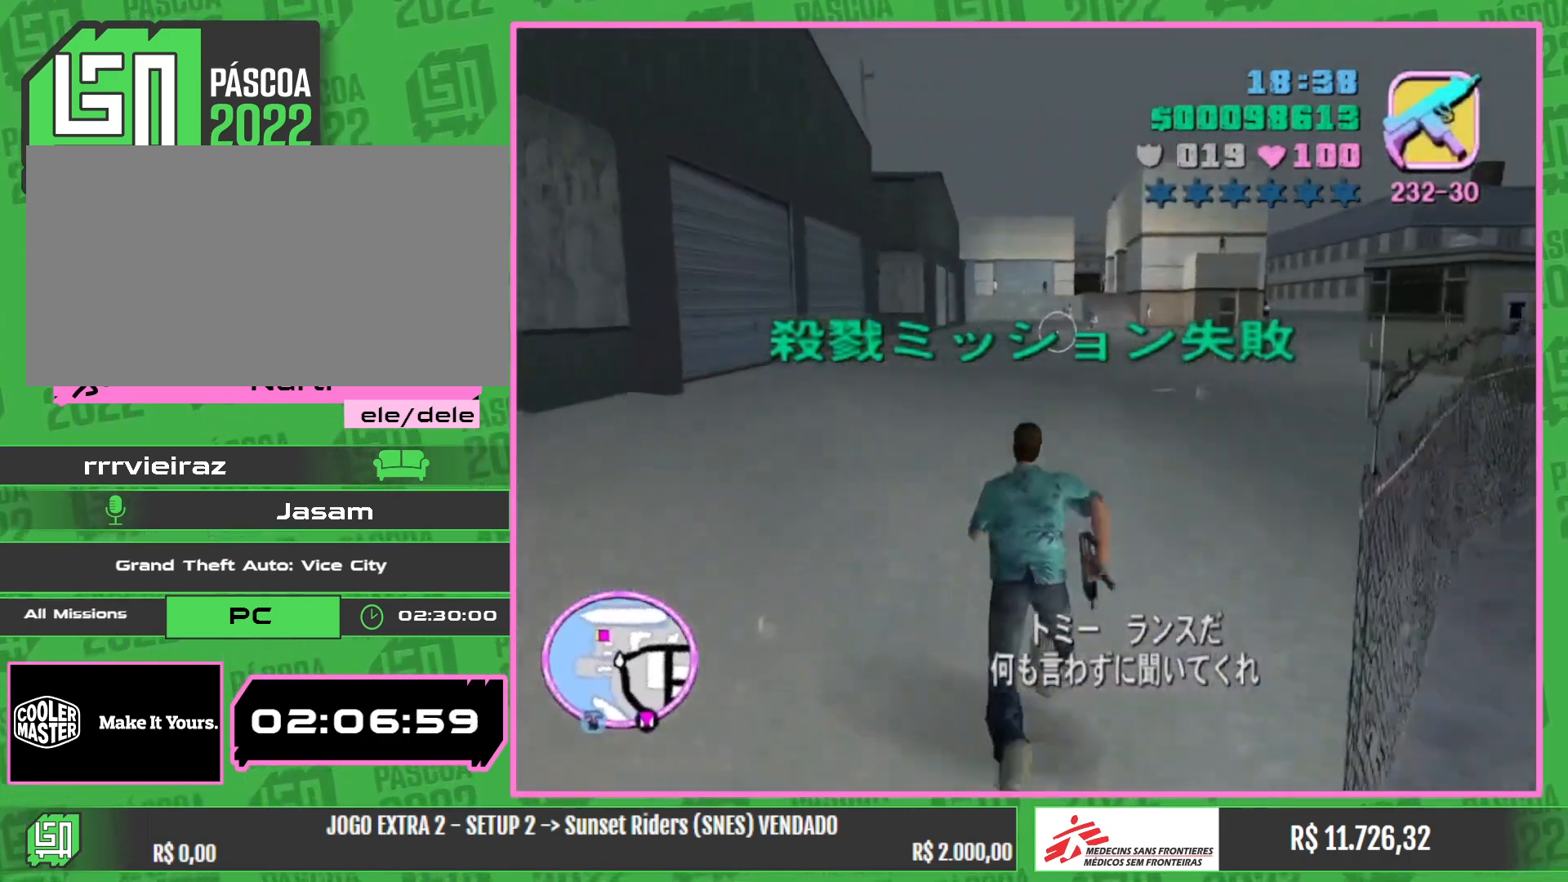
{"keys": ["w"], "mouse": [], "events": []}
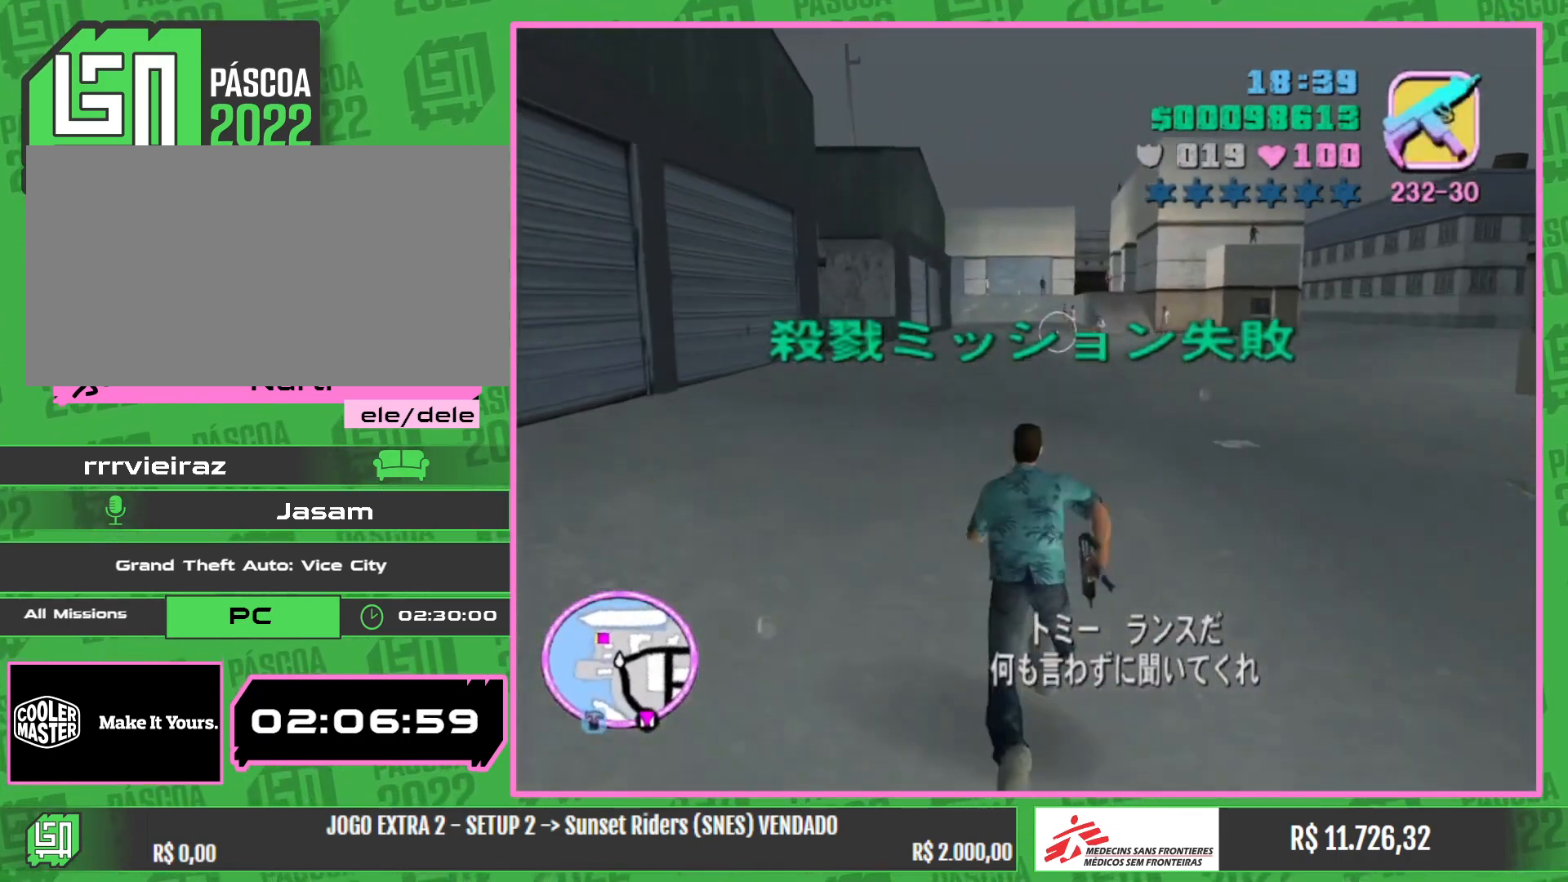
{"keys": ["w"], "mouse": [], "events": []}
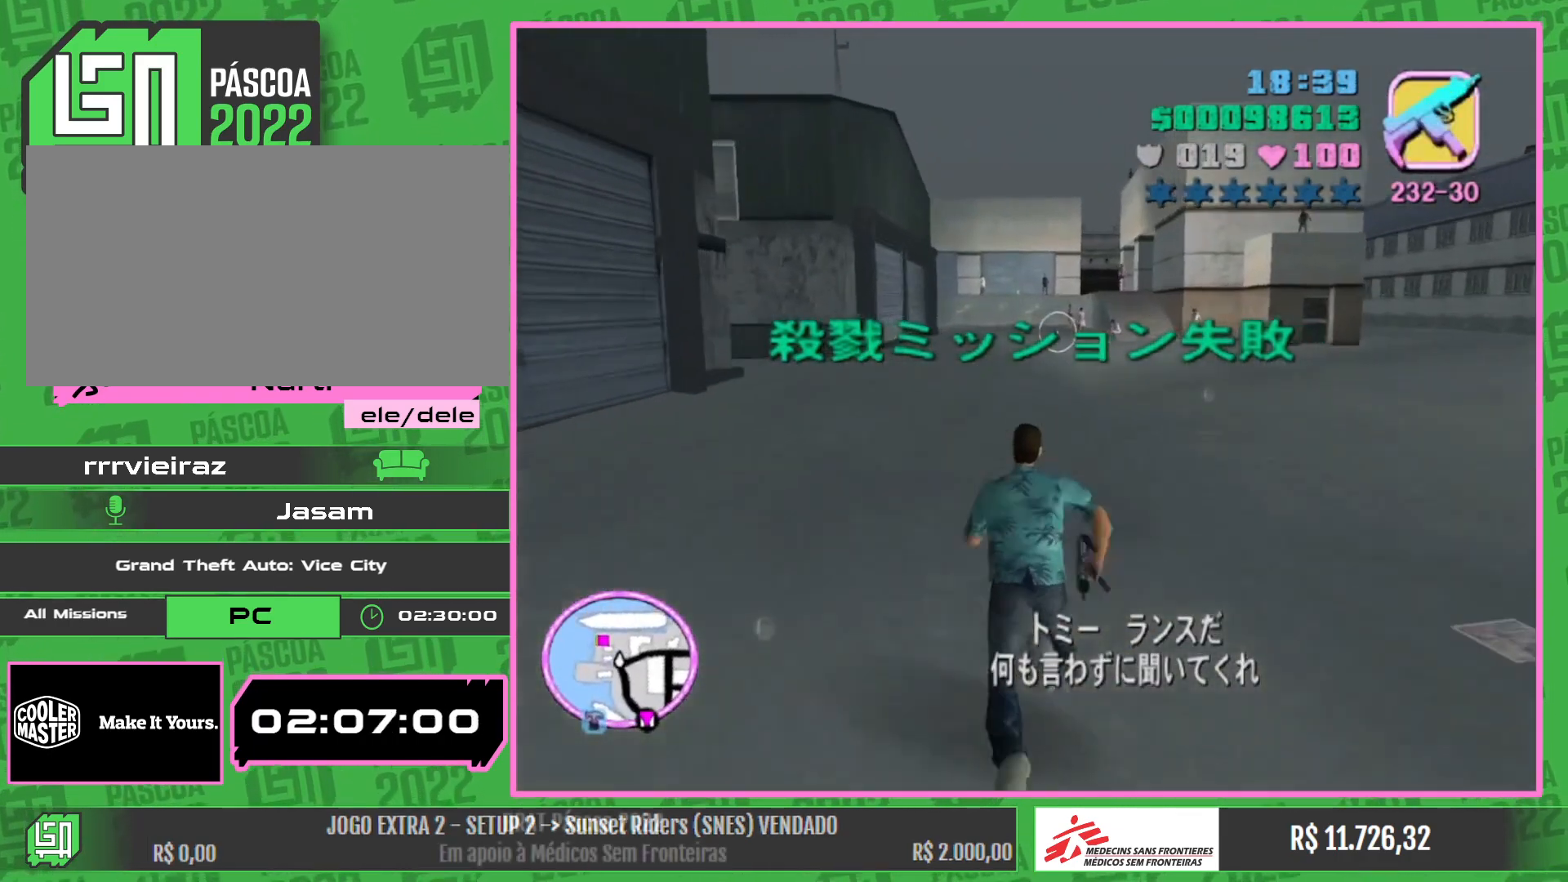
{"keys": ["w"], "mouse": [], "events": []}
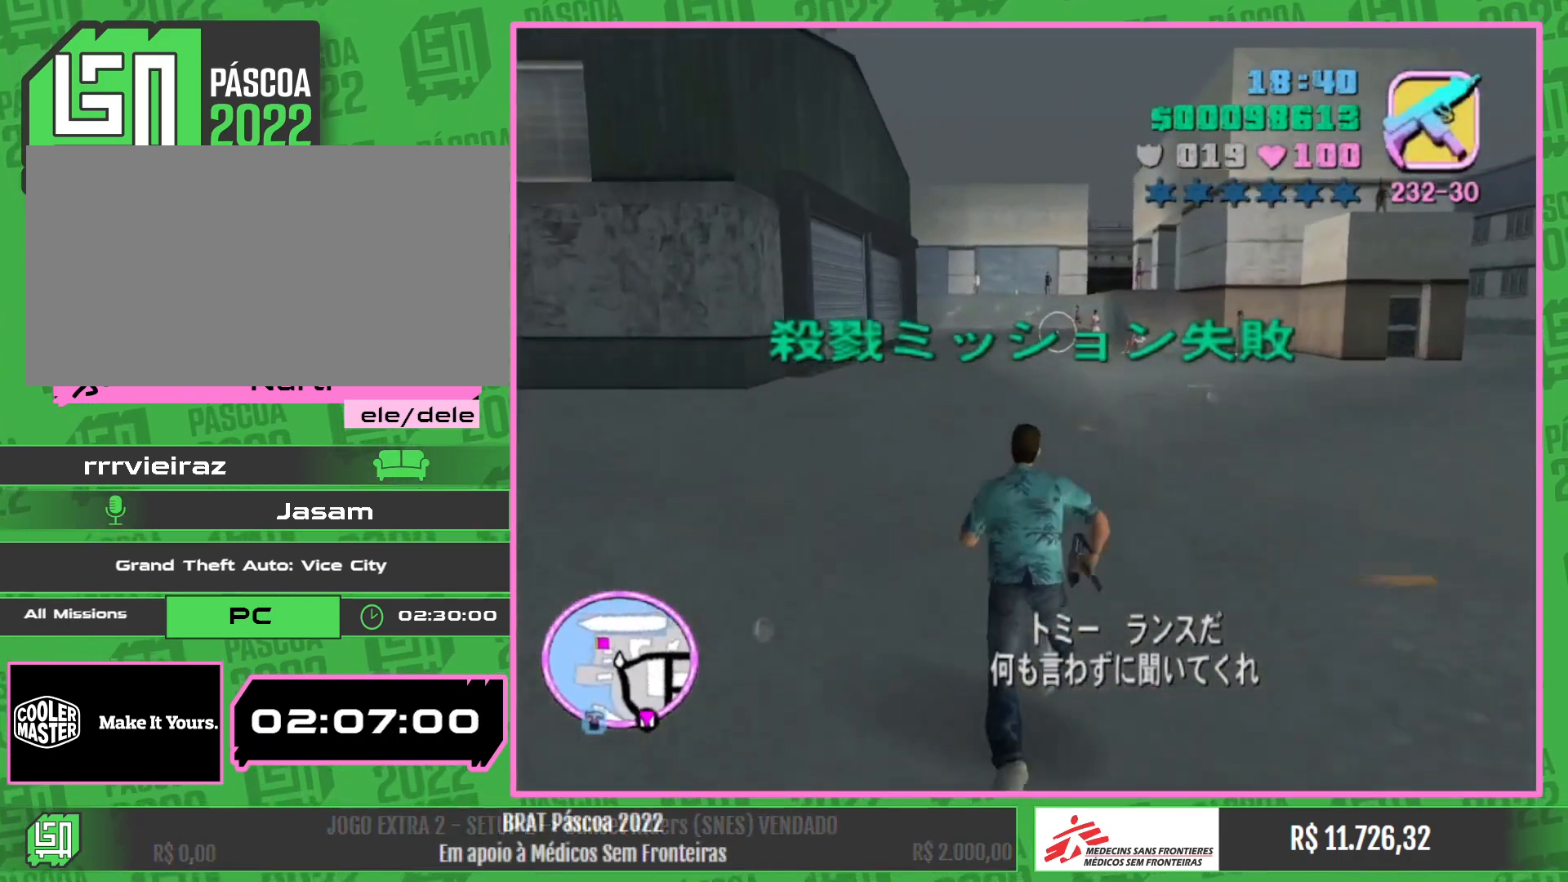
{"keys": ["w"], "mouse": [], "events": []}
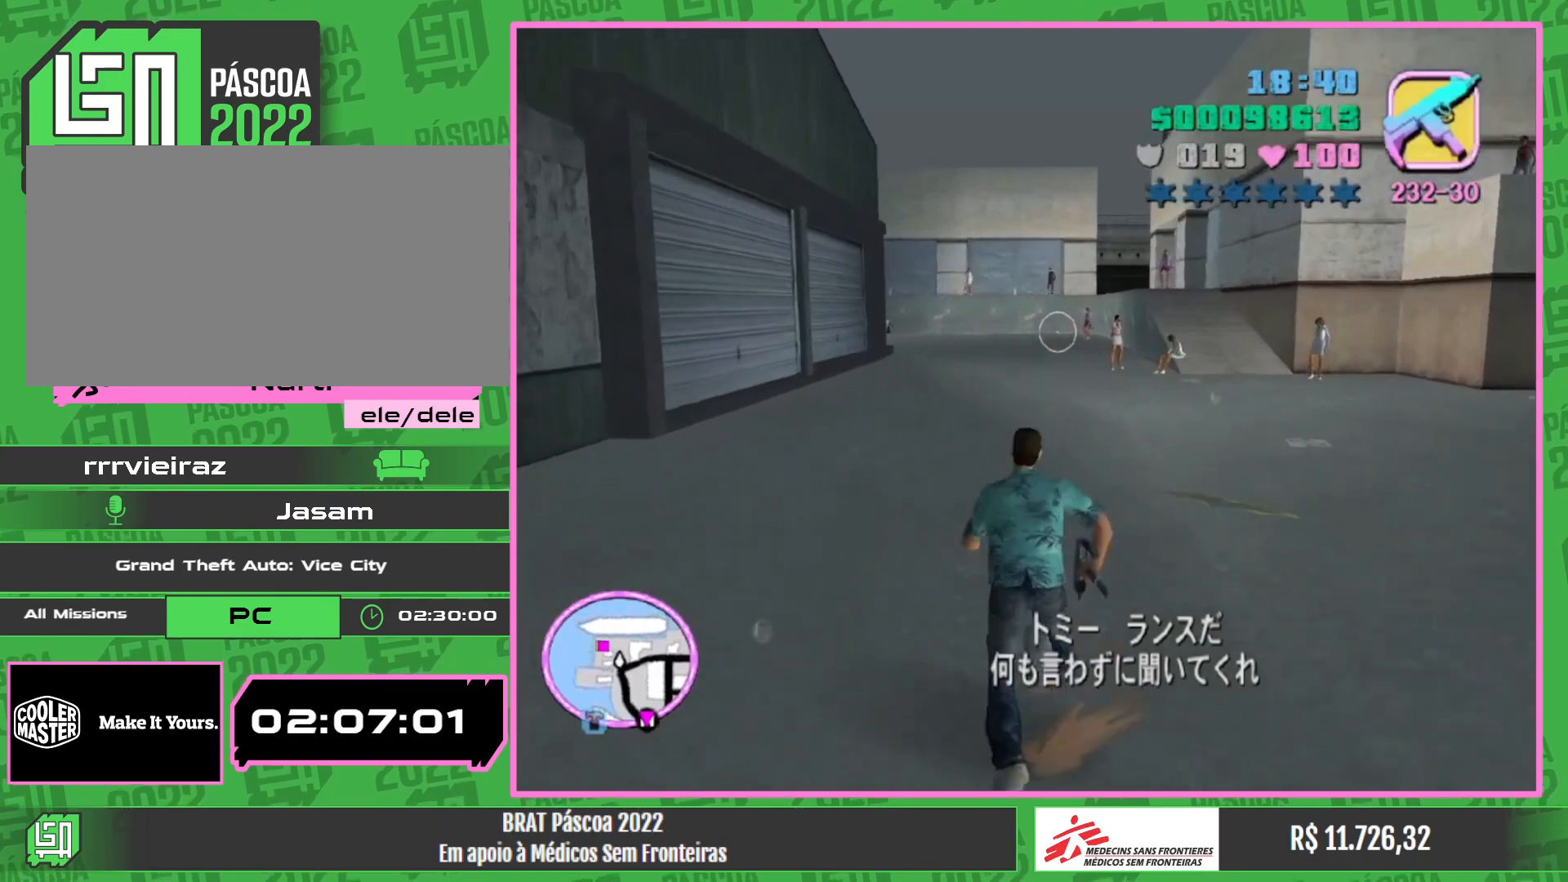
{"keys": ["w"], "mouse": [], "events": []}
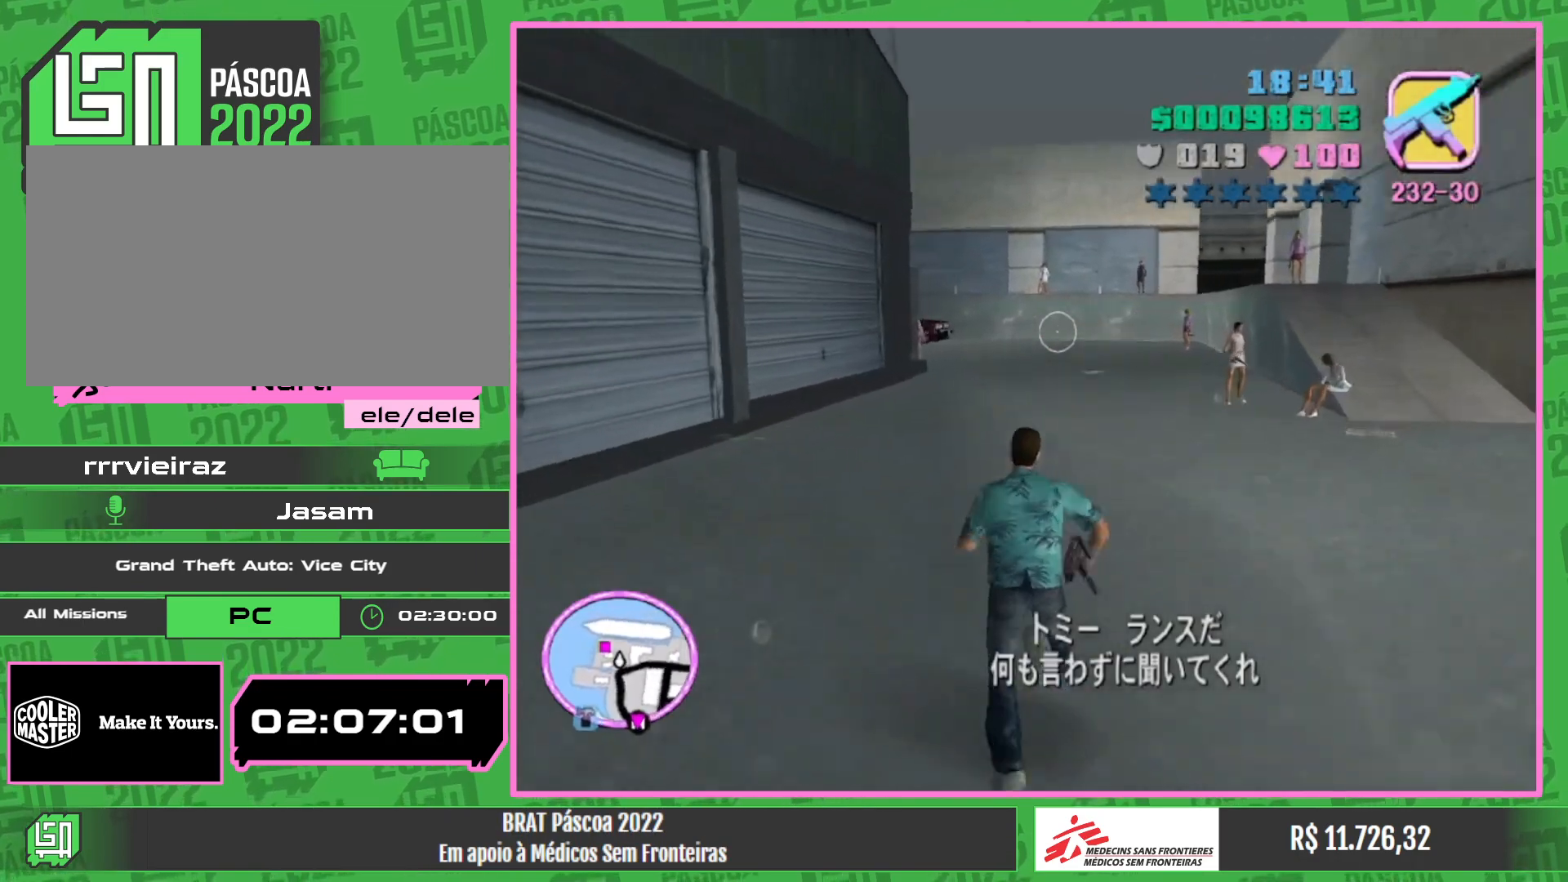
{"keys": ["w"], "mouse": [], "events": []}
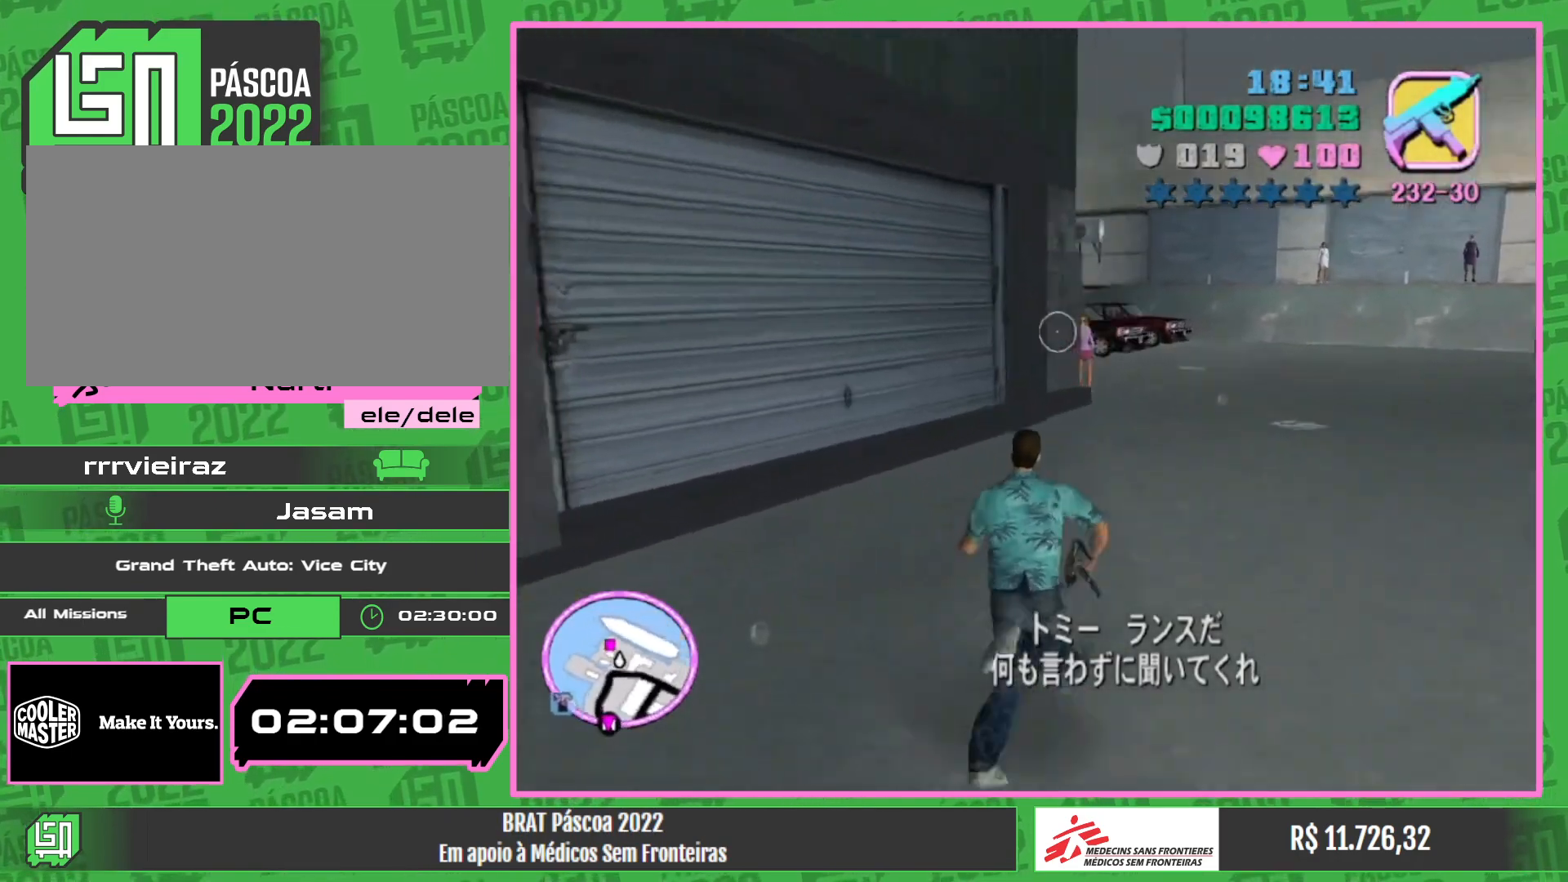
{"keys": ["w"], "mouse": [], "events": []}
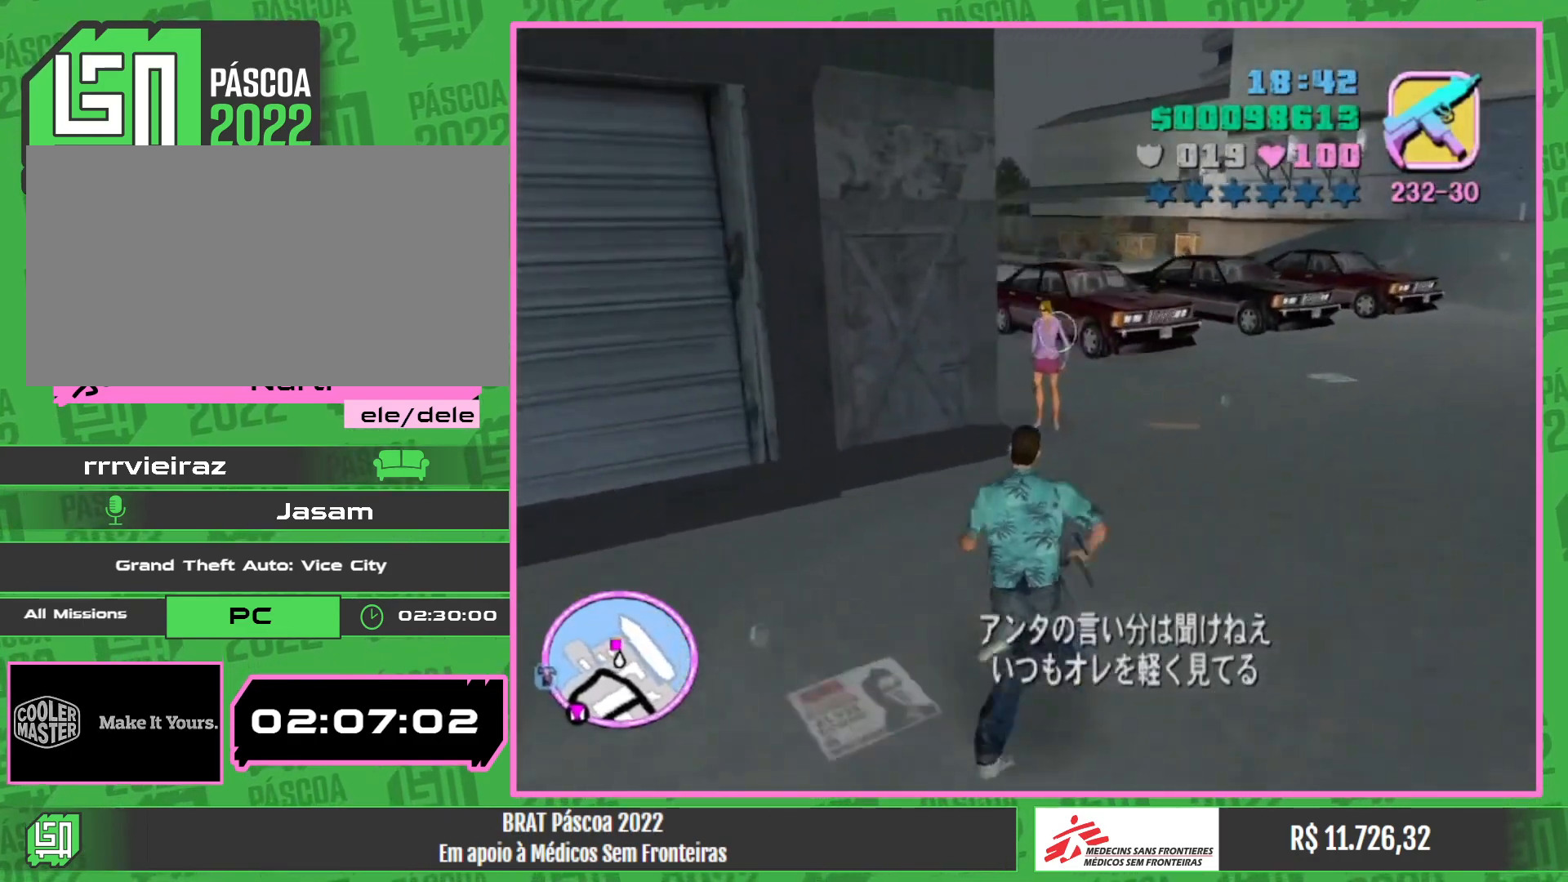
{"keys": ["w"], "mouse": [], "events": []}
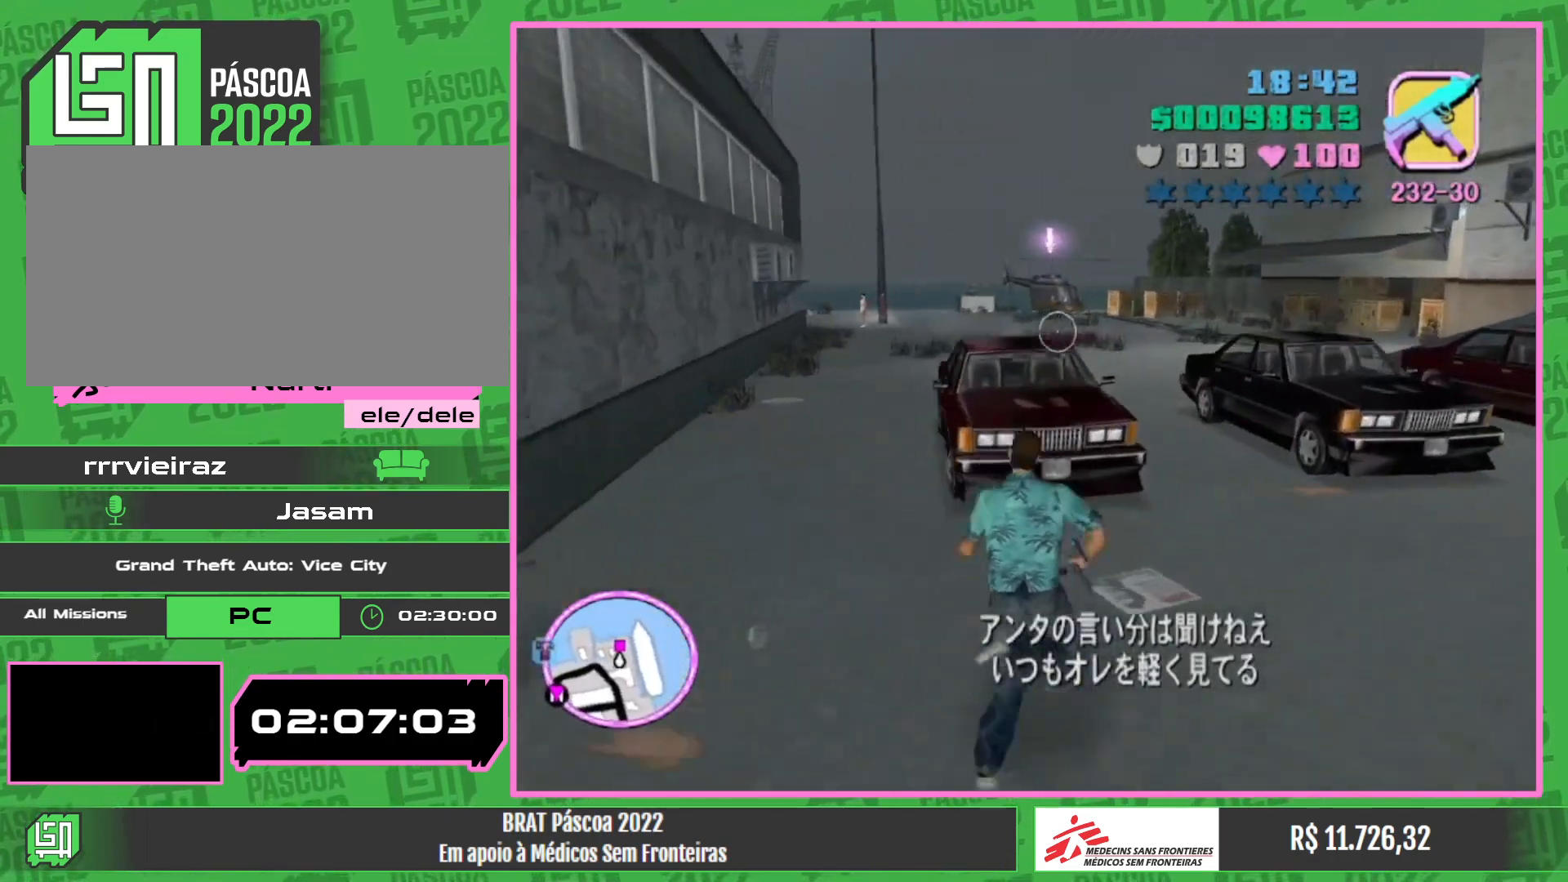
{"keys": ["w"], "mouse": [], "events": []}
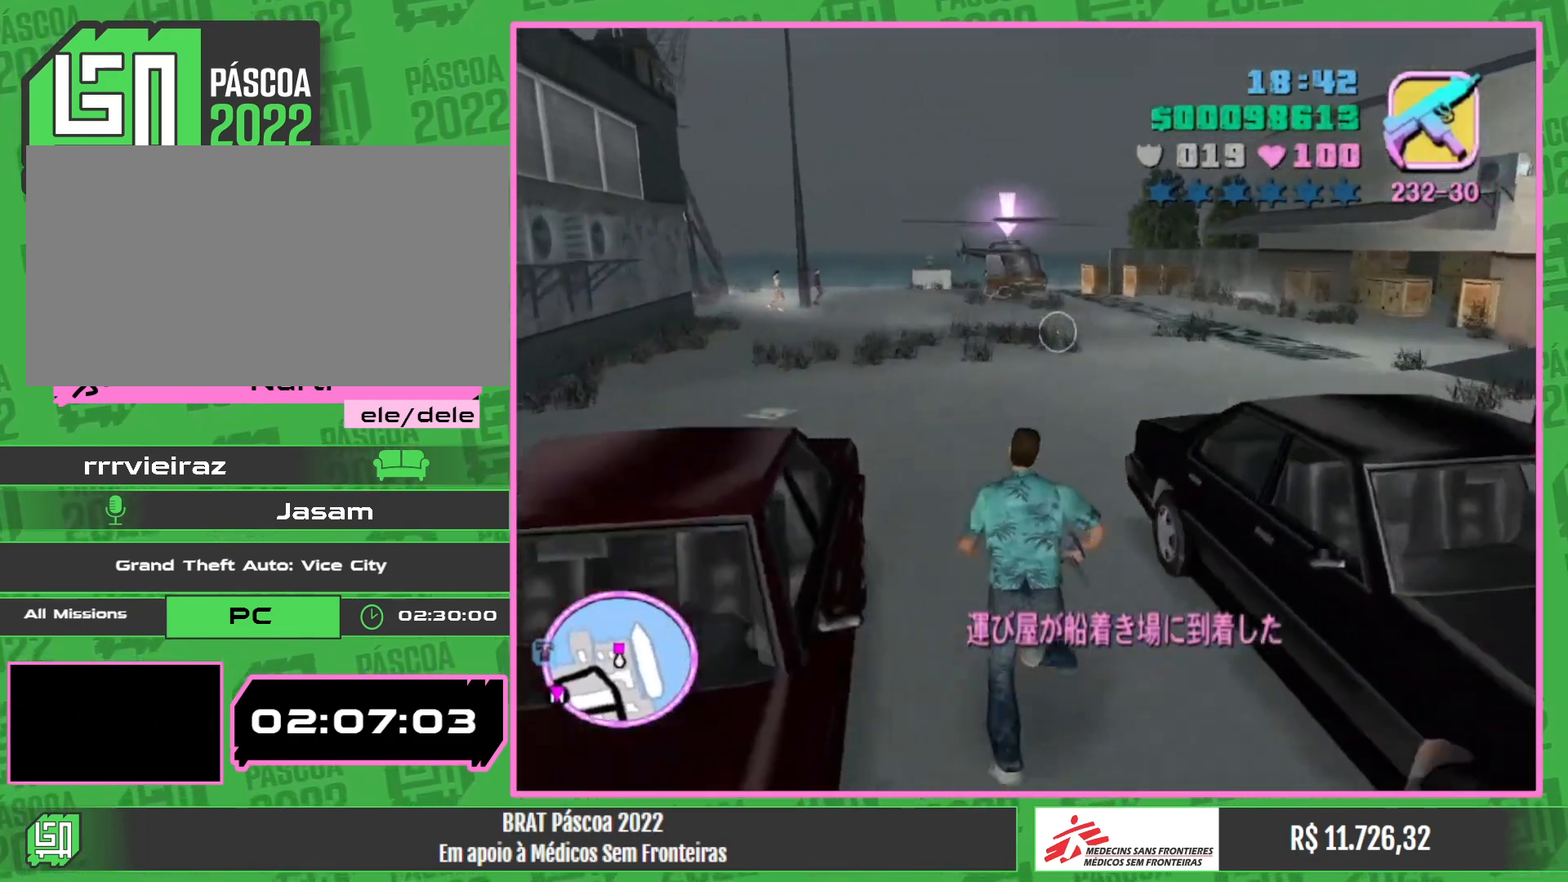
{"keys": ["w"], "mouse": [], "events": []}
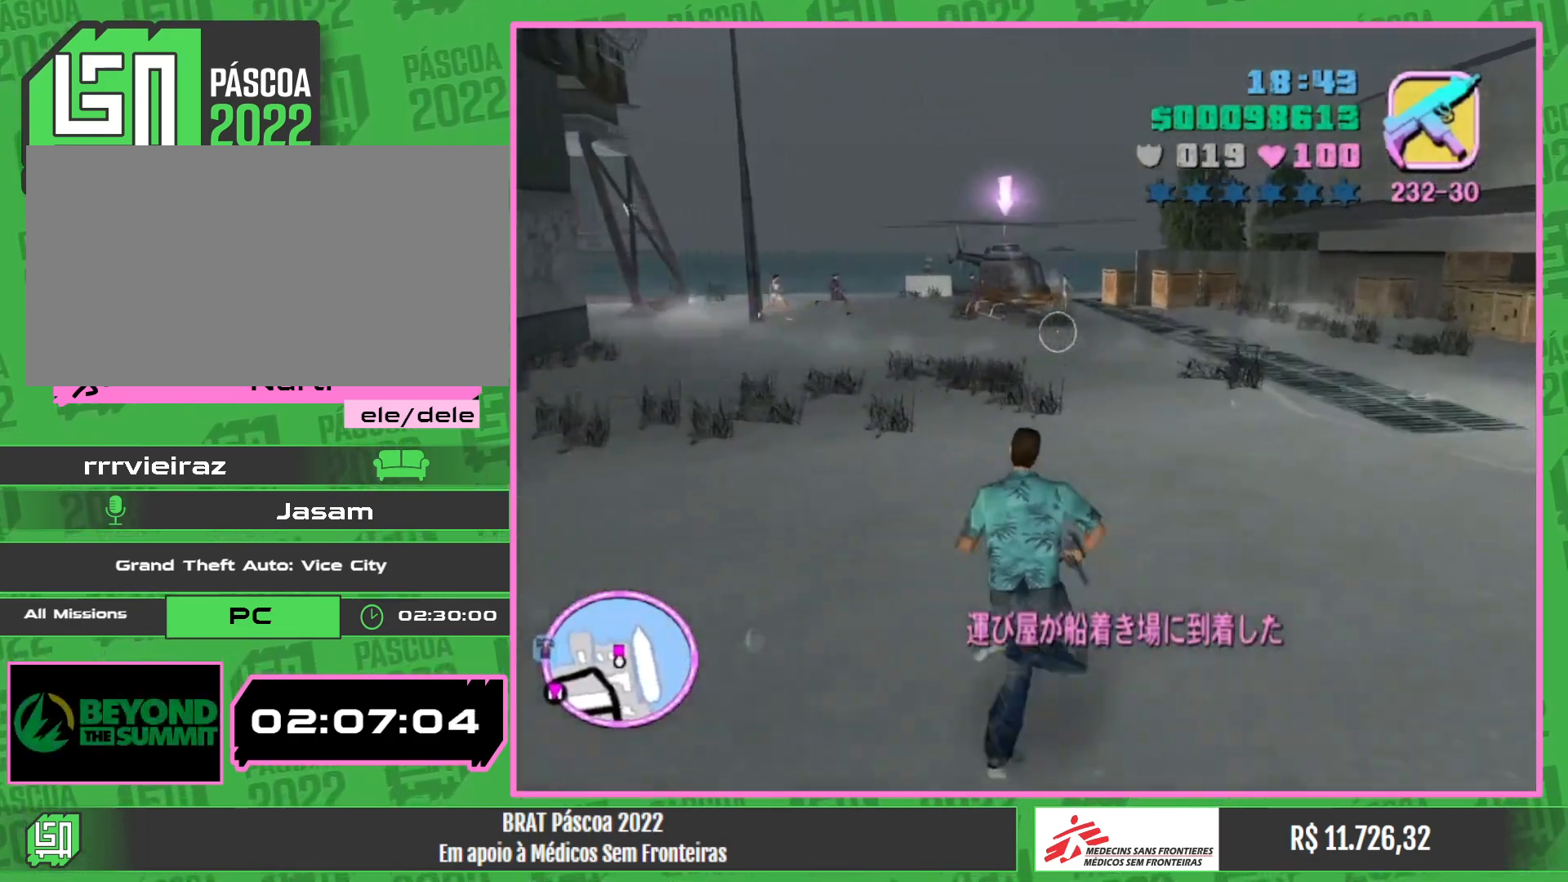
{"keys": ["w"], "mouse": [], "events": []}
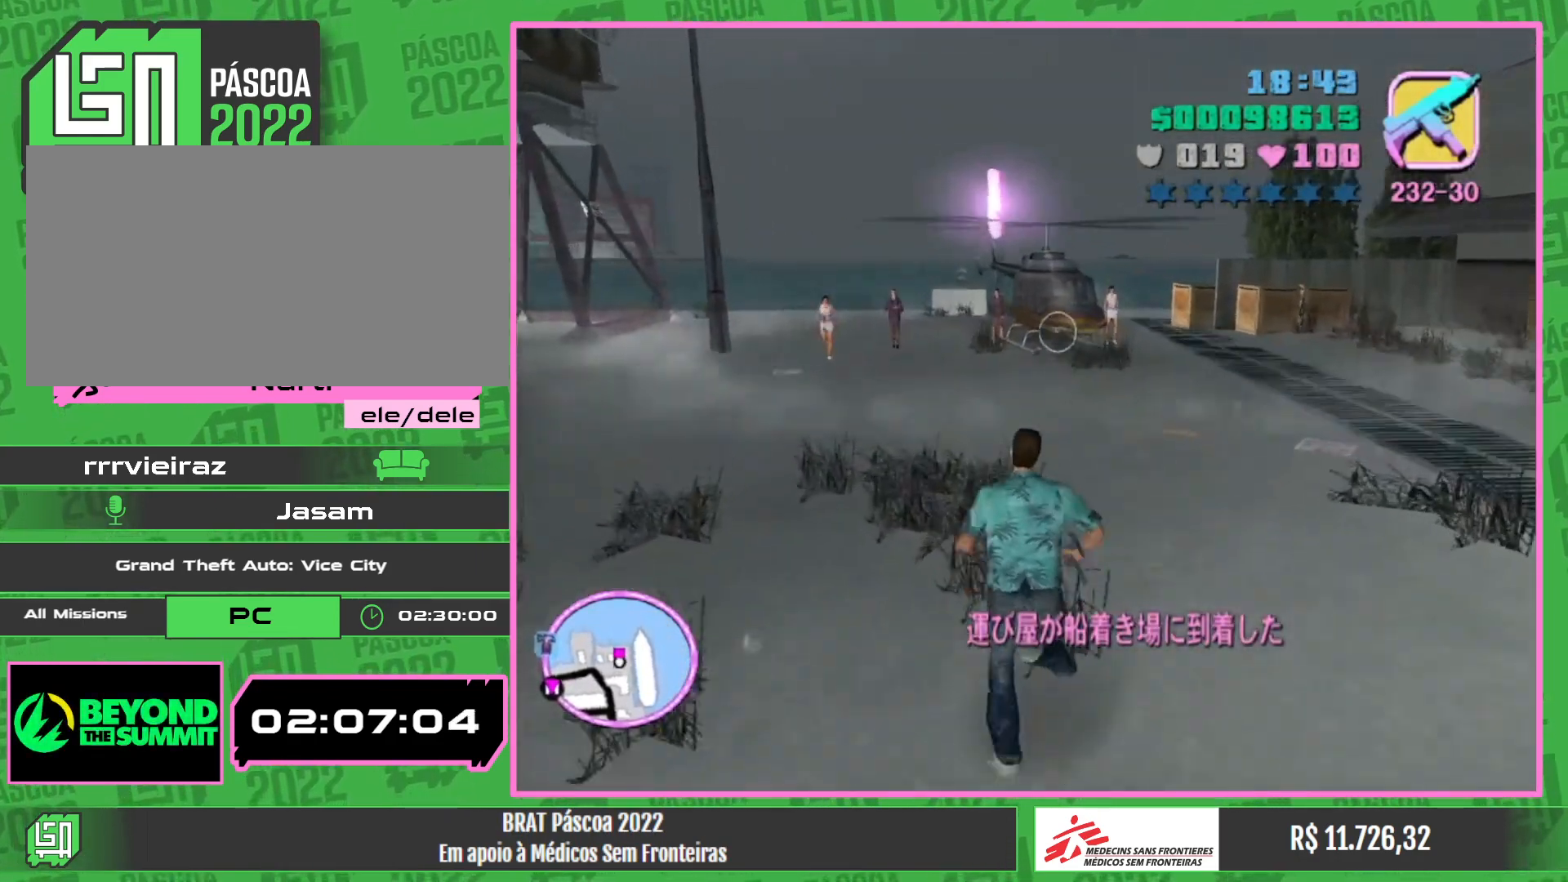
{"keys": [], "mouse": ["left"], "events": [[217, "w", "up"], [317, "mouse_left", "down"]]}